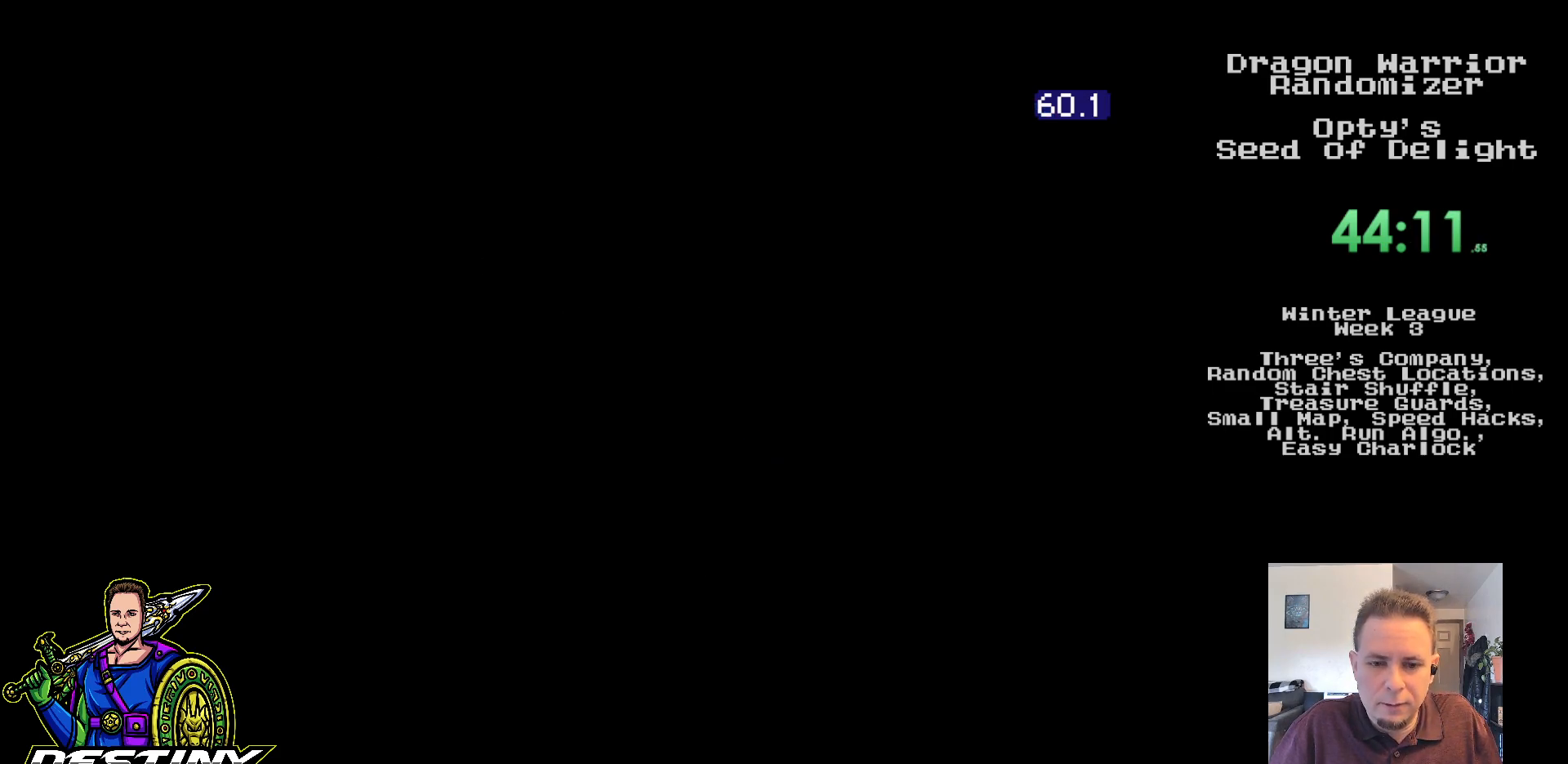
Gameplay with a controller (Nintendo layout); each line is a JSON object with the inputs held at the frame after it. "events" lists button and stick changes between this image and that frame as [ms after this image, input, new state], when the widget could be followed in between. Not read: L3 R3.
{"buttons": [], "events": []}
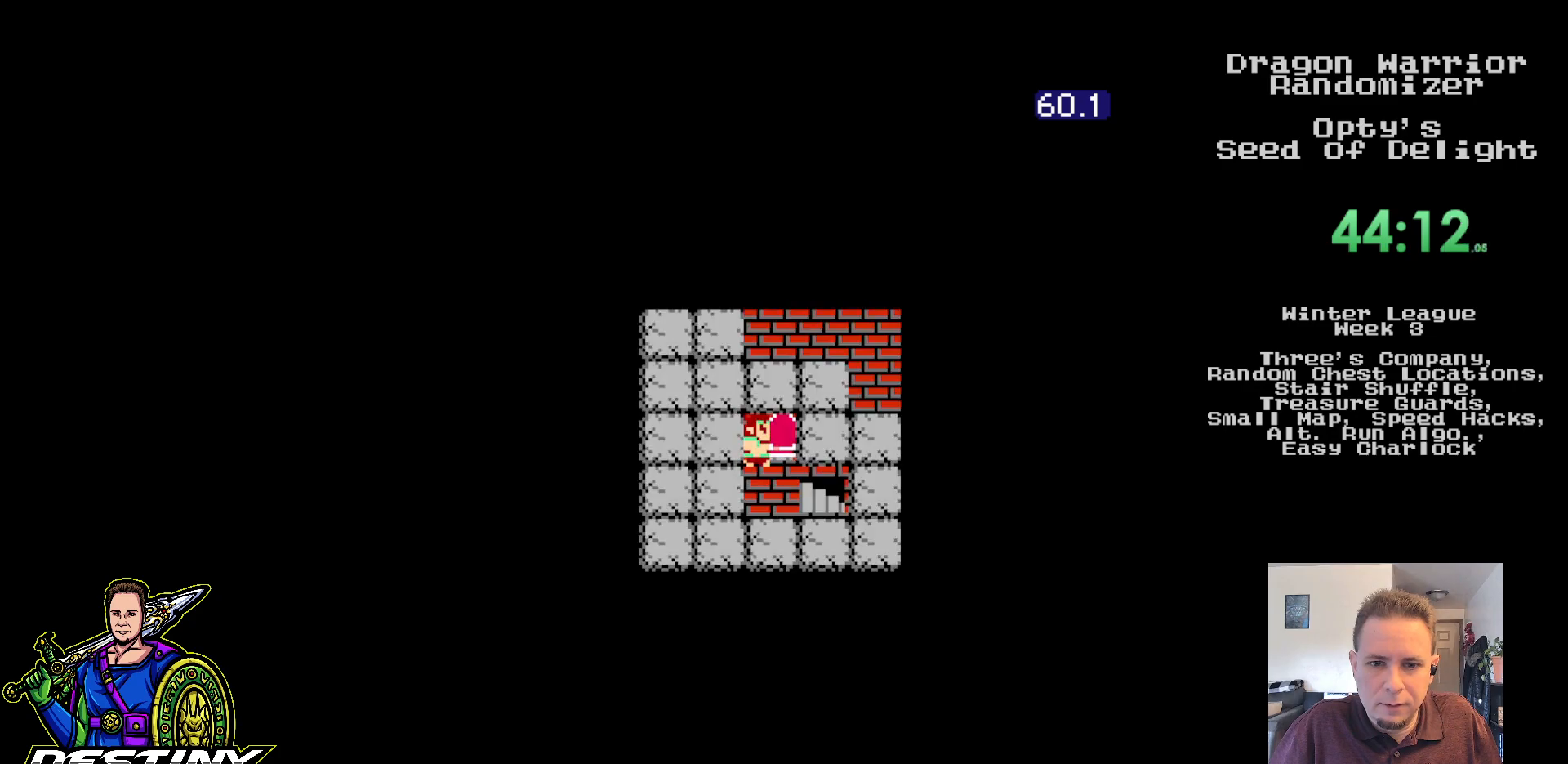
{"buttons": ["DPAD_RIGHT"], "events": [[200, "DPAD_DOWN", "down"], [467, "DPAD_RIGHT", "down"], [500, "DPAD_DOWN", "up"]]}
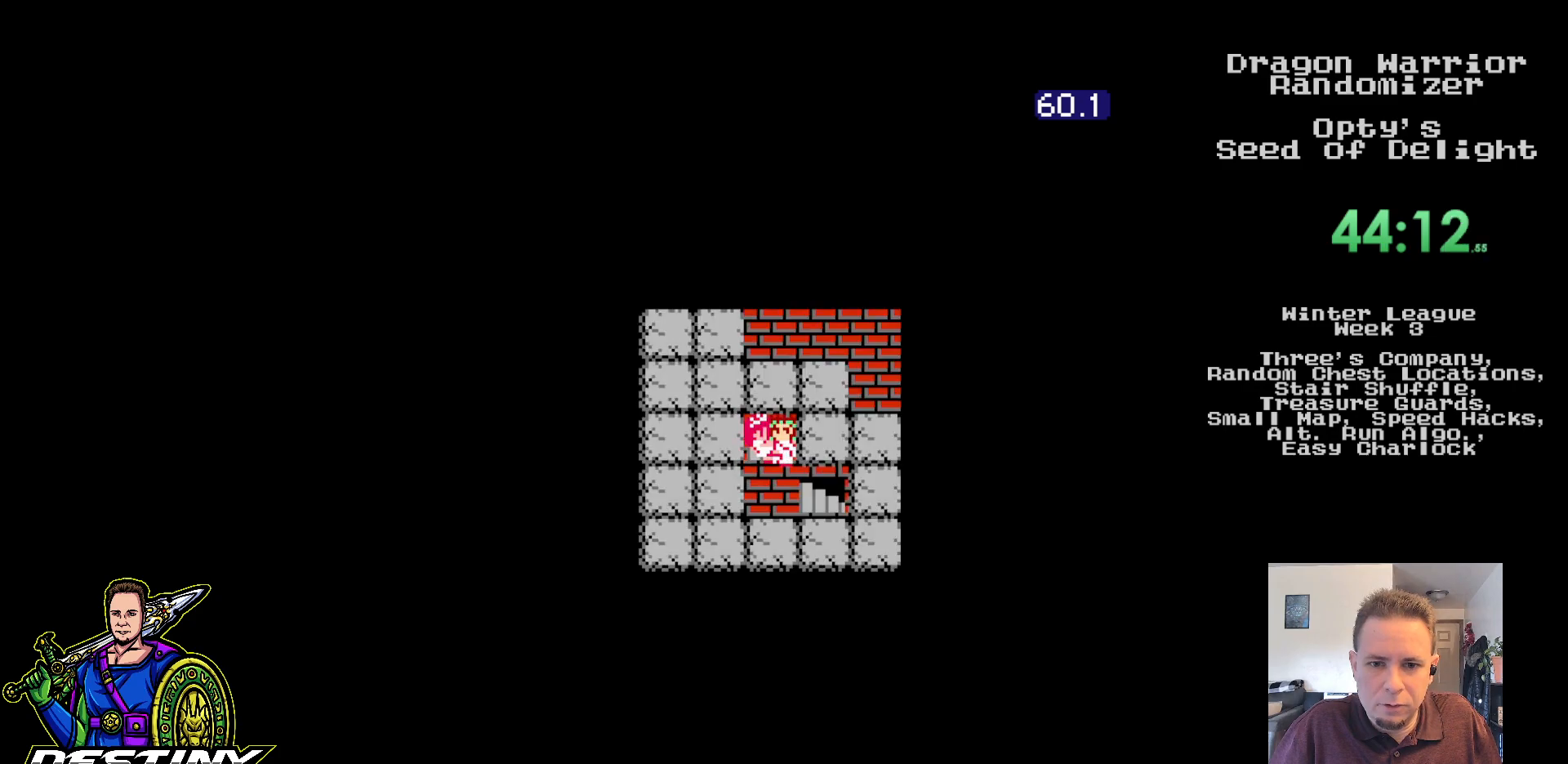
{"buttons": ["A"], "events": [[317, "A", "down"], [383, "DPAD_RIGHT", "up"]]}
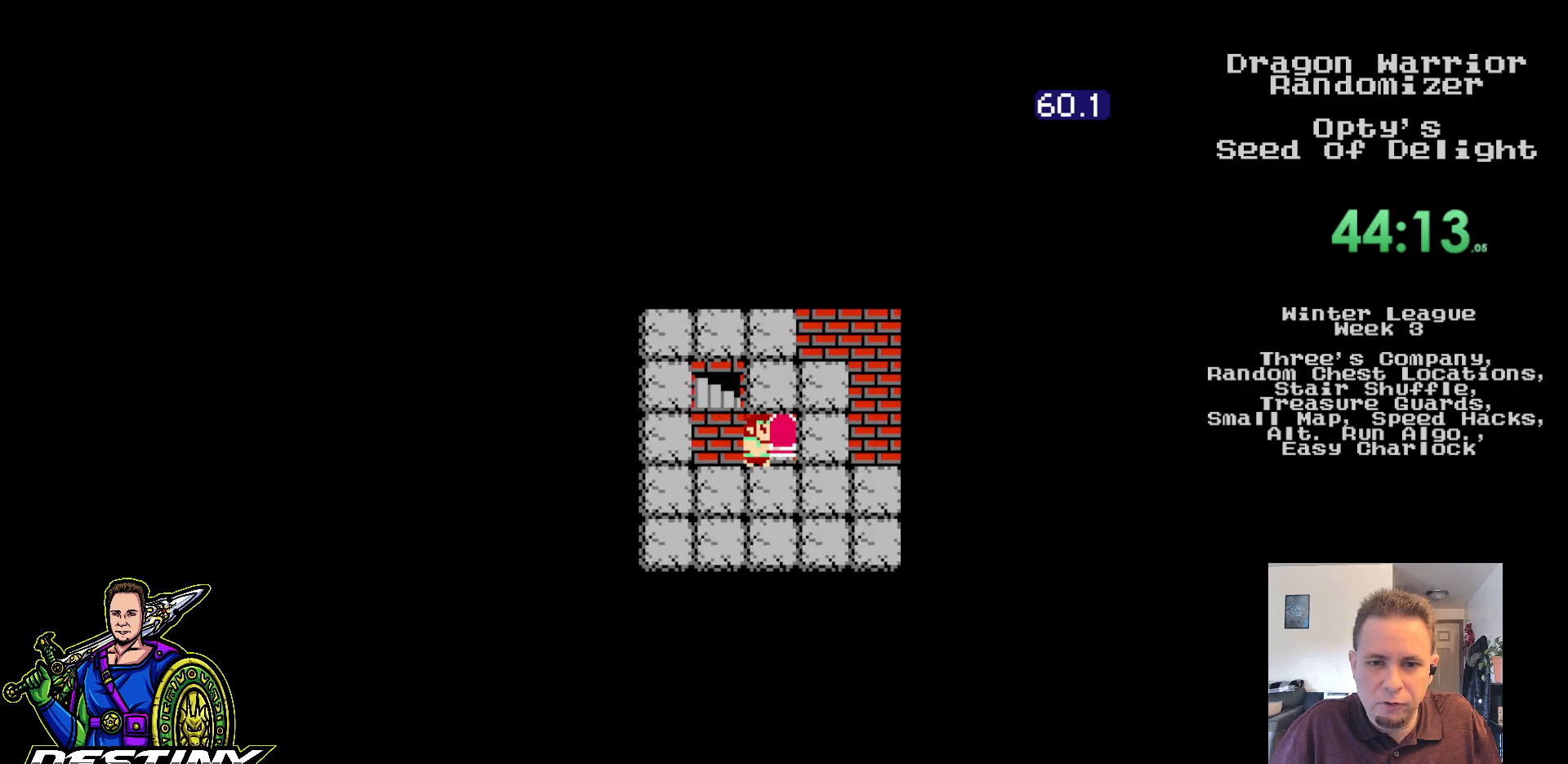
{"buttons": ["DPAD_UP"], "events": [[33, "A", "up"], [433, "DPAD_UP", "down"]]}
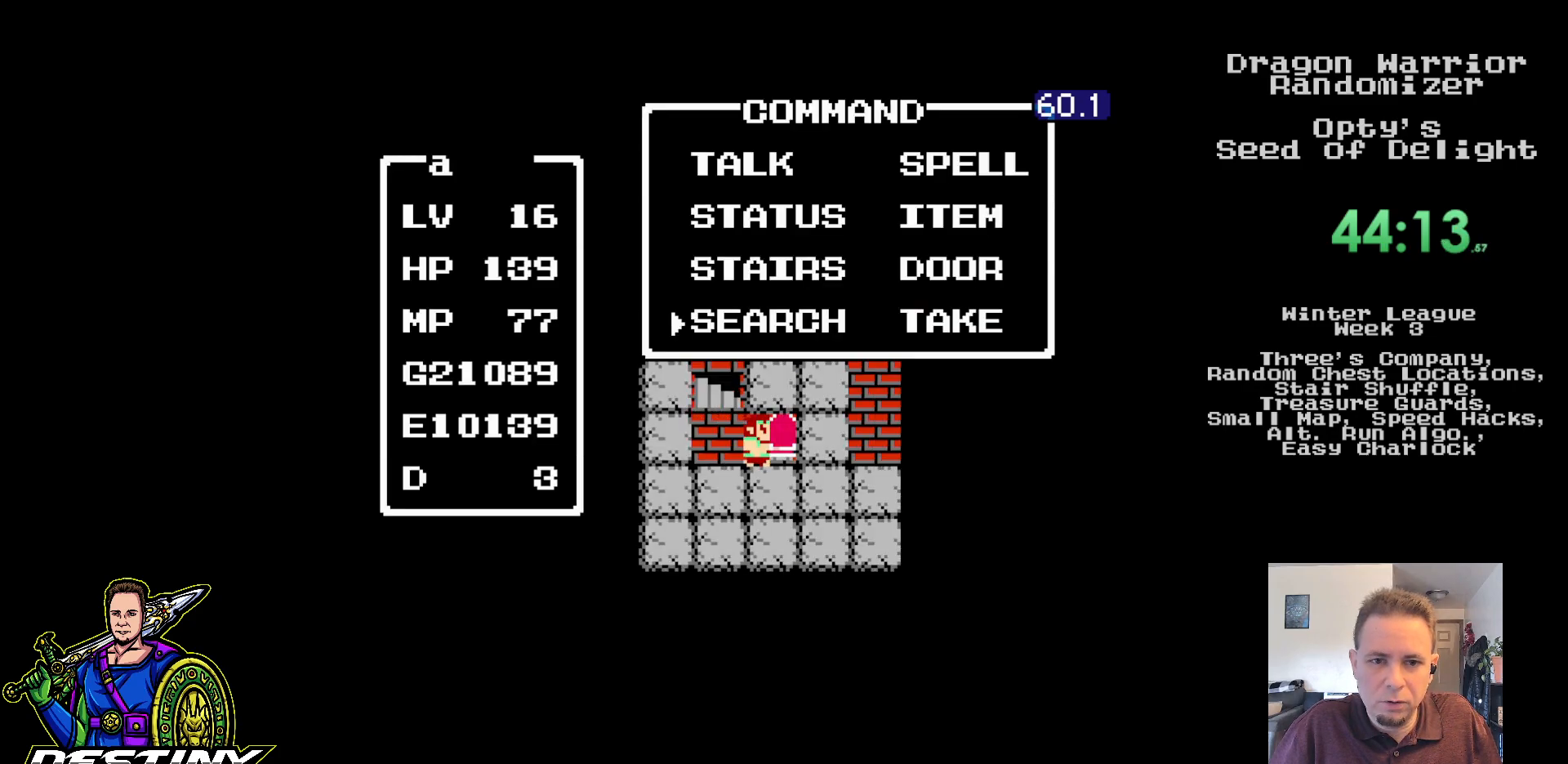
{"buttons": [], "events": [[17, "DPAD_UP", "up"], [83, "DPAD_UP", "down"], [133, "DPAD_UP", "up"], [183, "A", "down"], [300, "A", "up"]]}
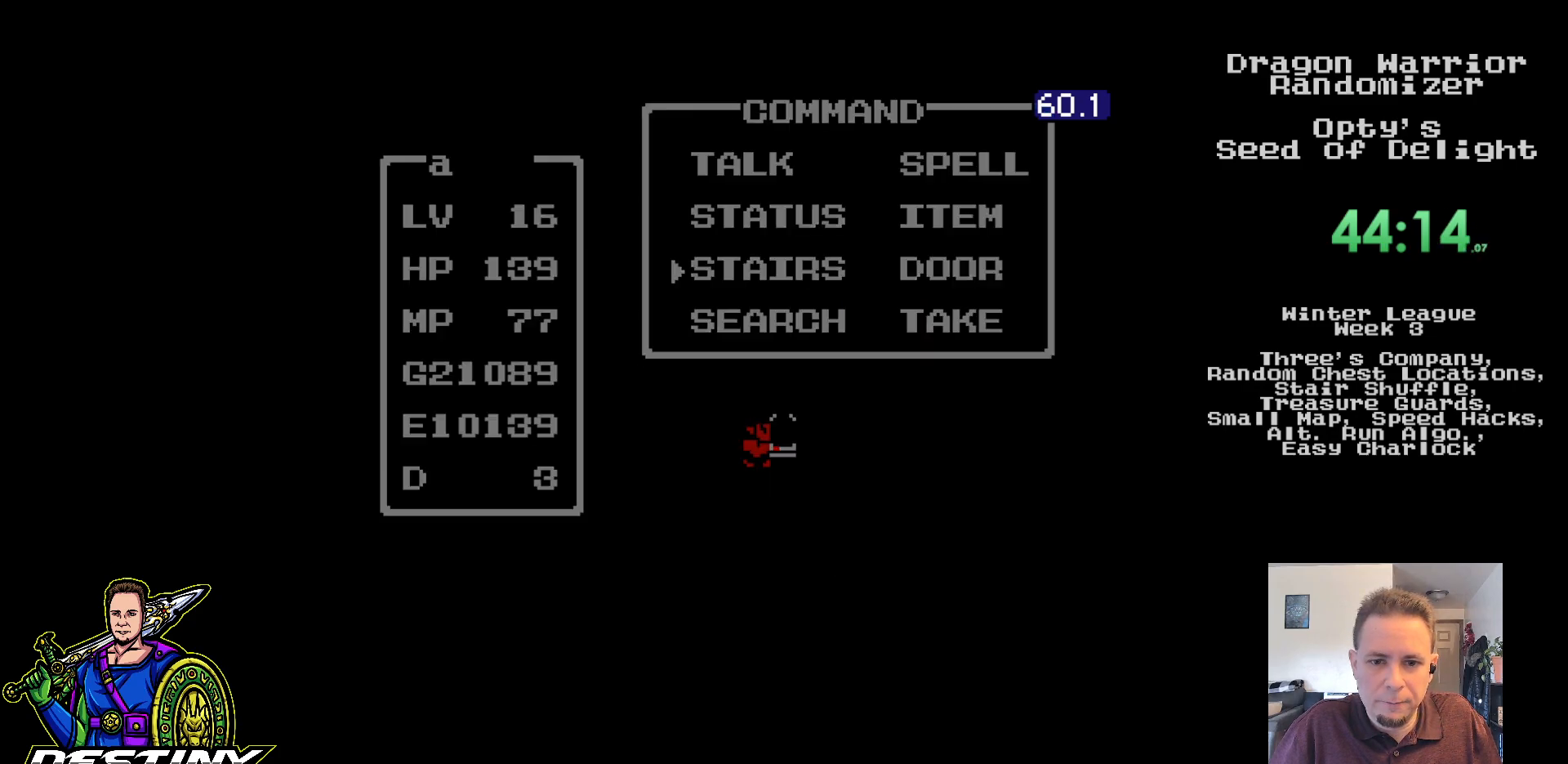
{"buttons": [], "events": []}
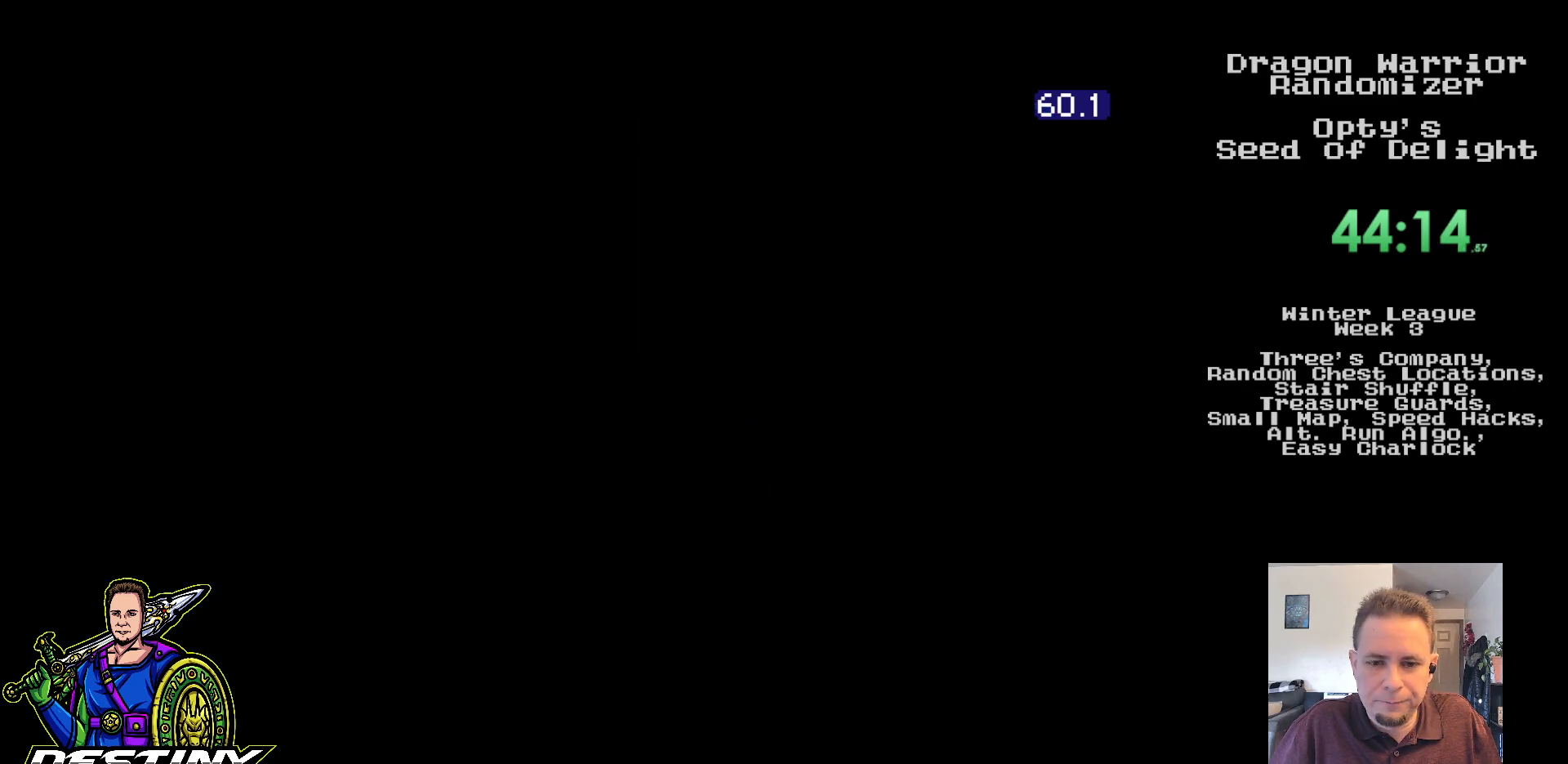
{"buttons": [], "events": []}
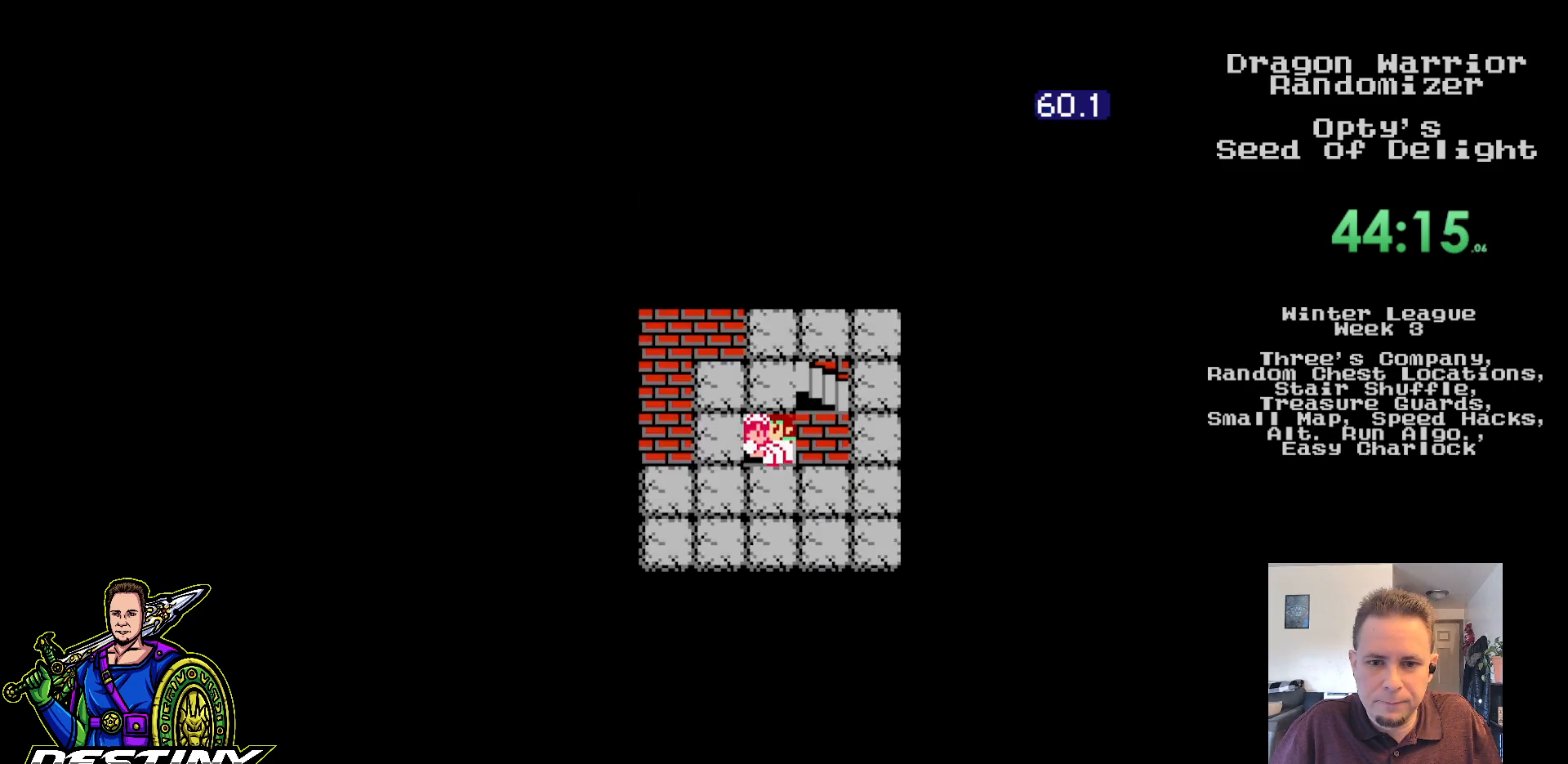
{"buttons": ["DPAD_UP", "DPAD_RIGHT"], "events": [[150, "DPAD_RIGHT", "down"], [500, "DPAD_UP", "down"]]}
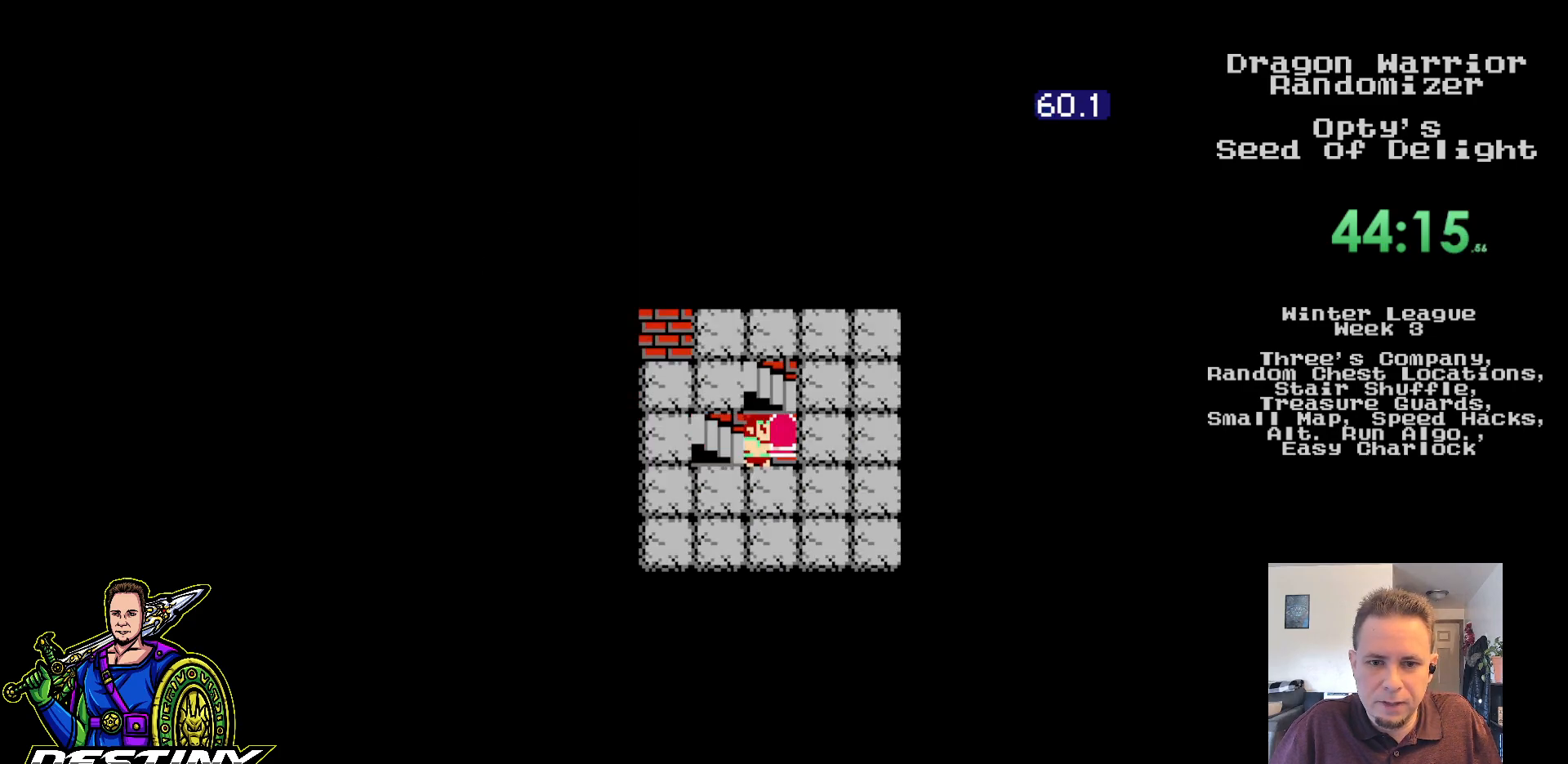
{"buttons": ["DPAD_UP"], "events": [[33, "DPAD_RIGHT", "up"]]}
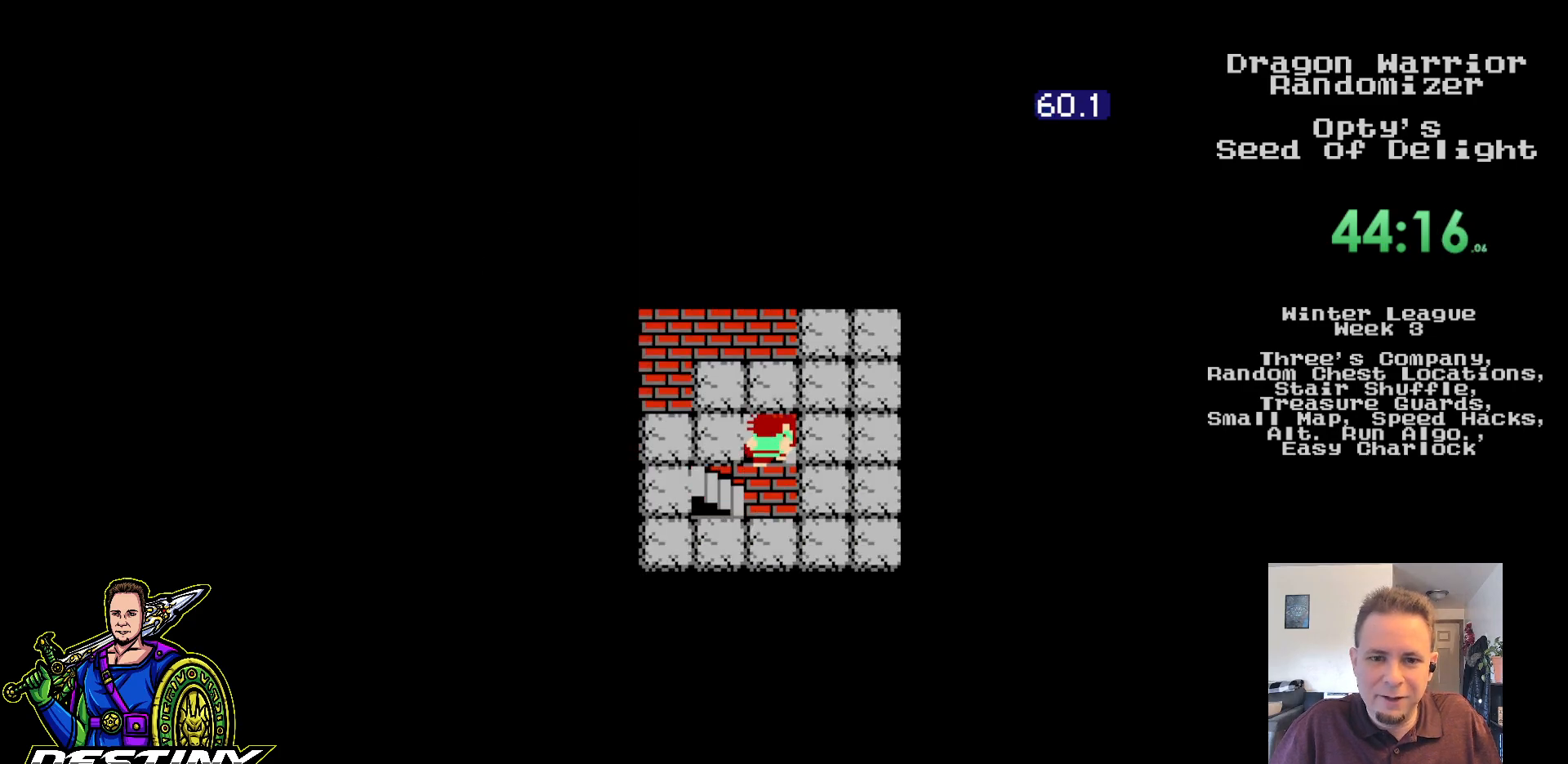
{"buttons": [], "events": [[17, "A", "down"], [33, "DPAD_UP", "up"], [200, "A", "up"]]}
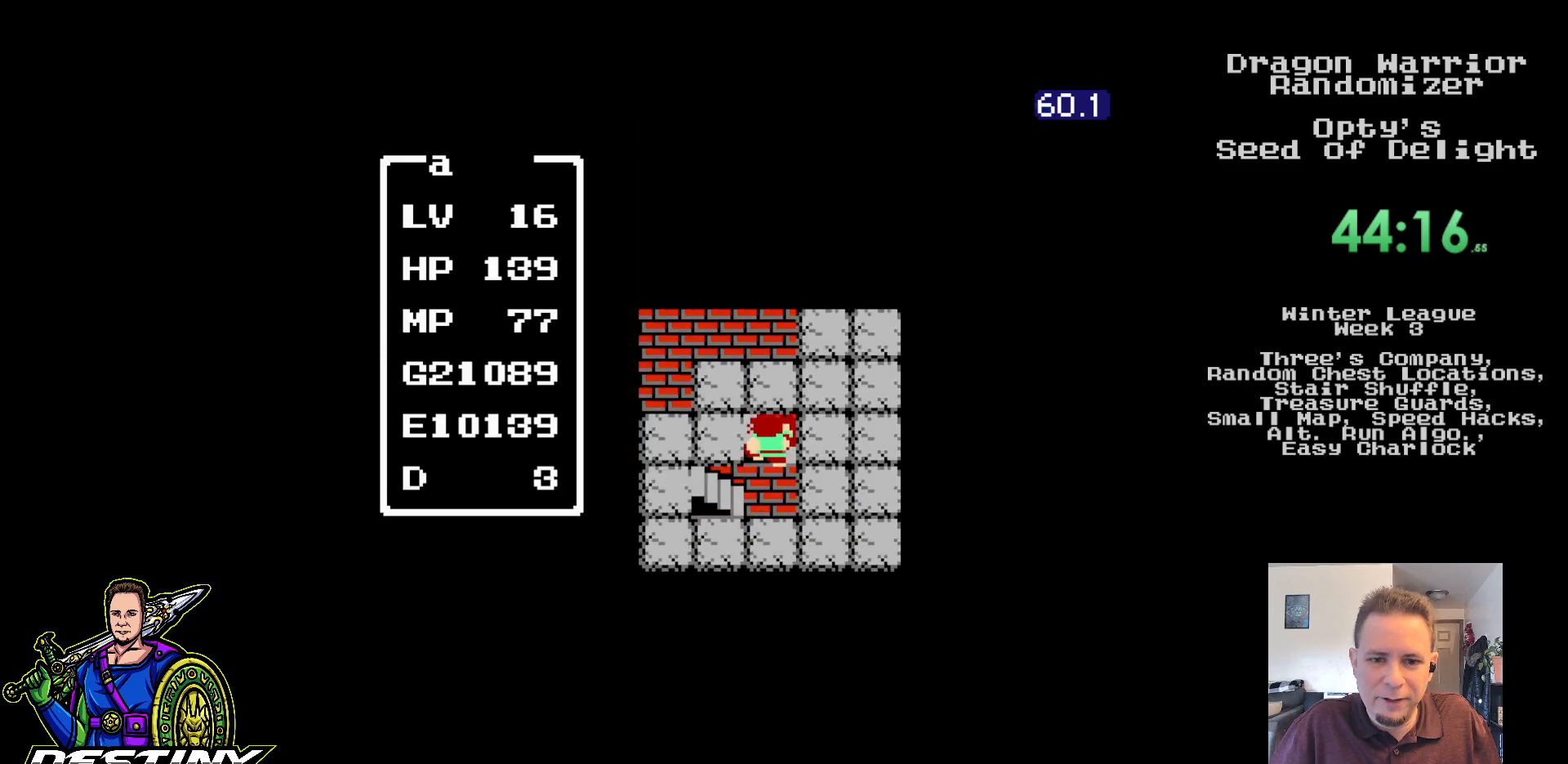
{"buttons": ["A"], "events": [[217, "DPAD_UP", "down"], [283, "DPAD_UP", "up"], [350, "DPAD_UP", "down"], [400, "DPAD_UP", "up"], [467, "A", "down"]]}
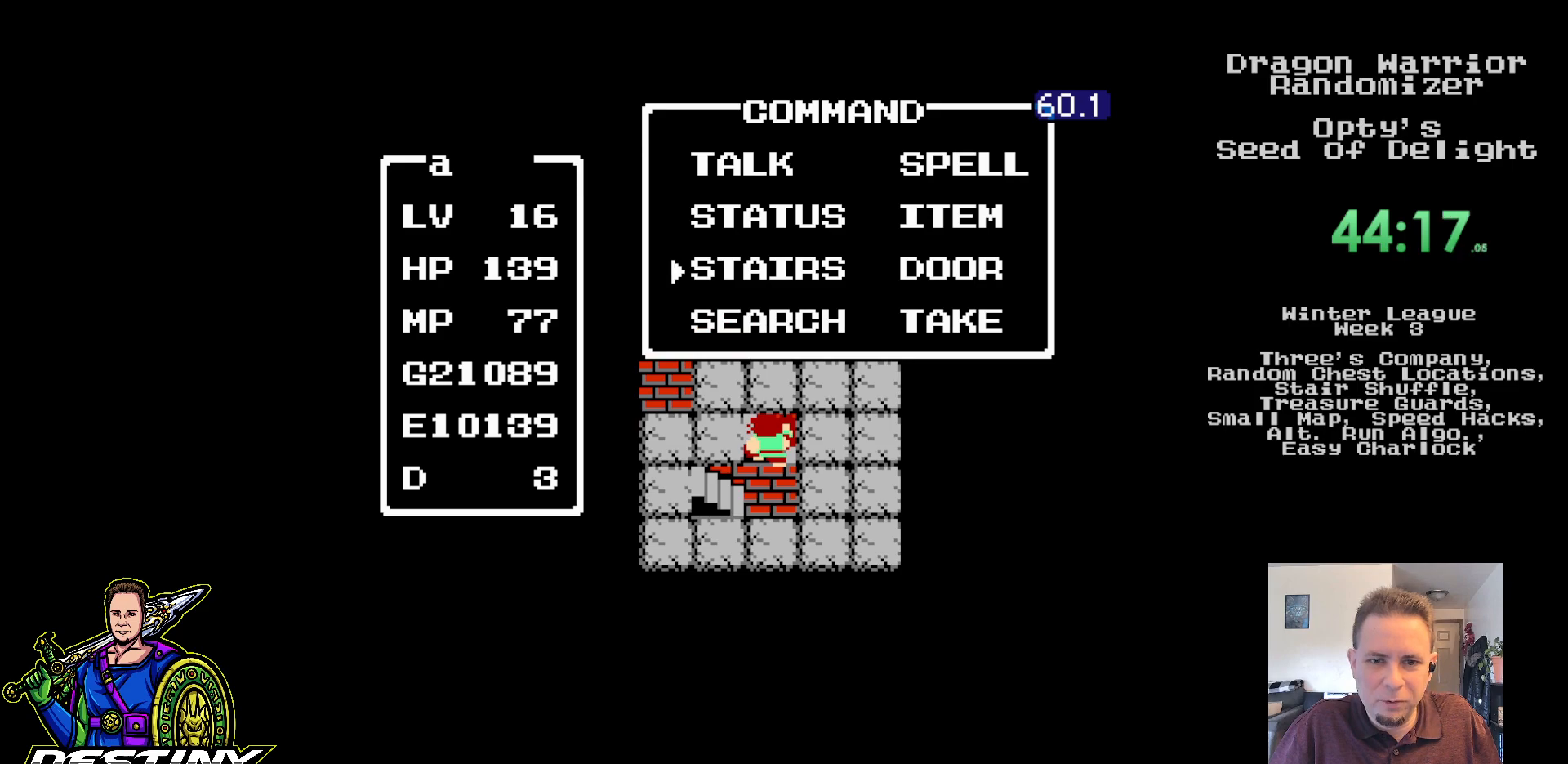
{"buttons": [], "events": [[83, "A", "up"]]}
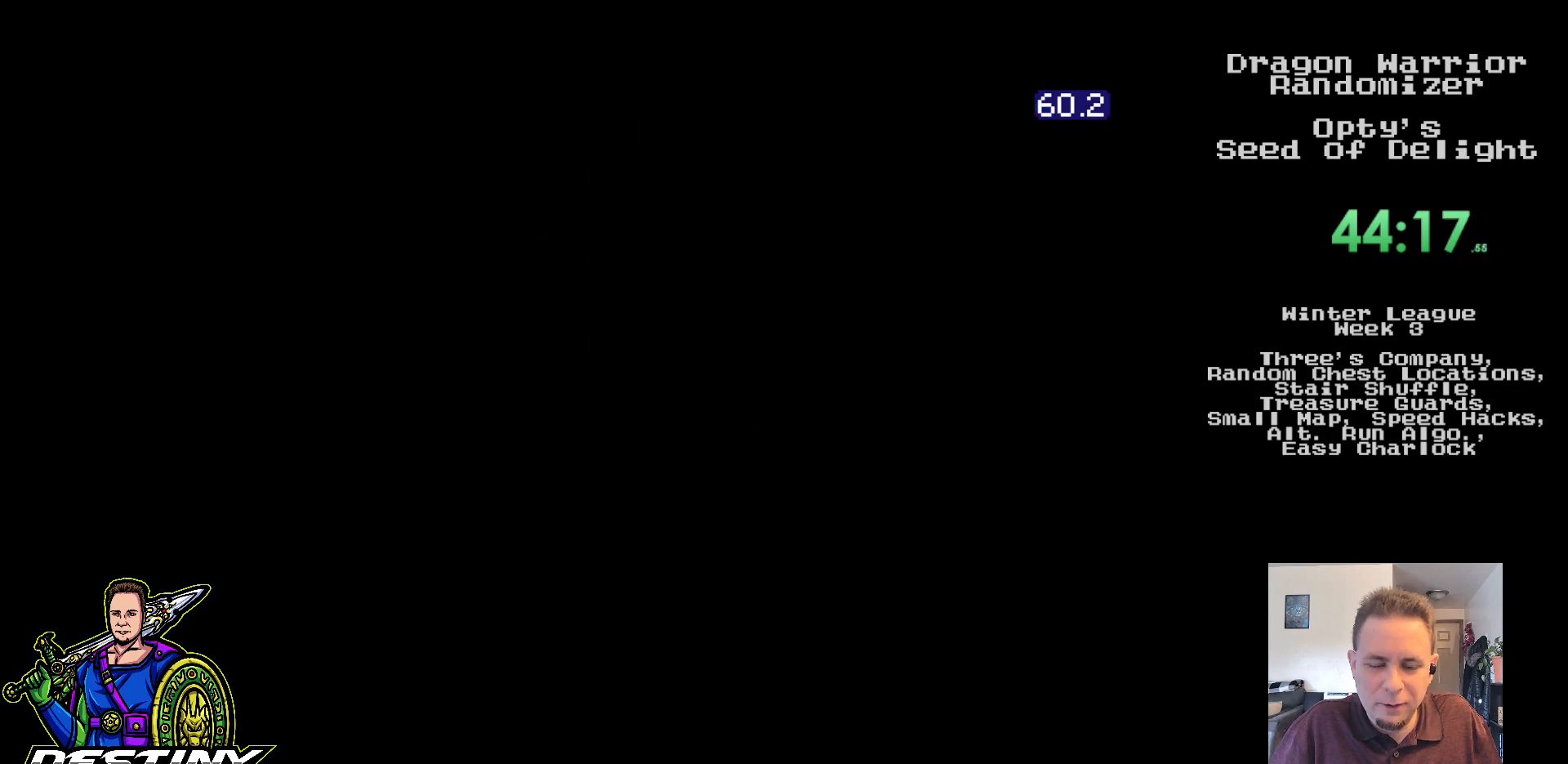
{"buttons": [], "events": []}
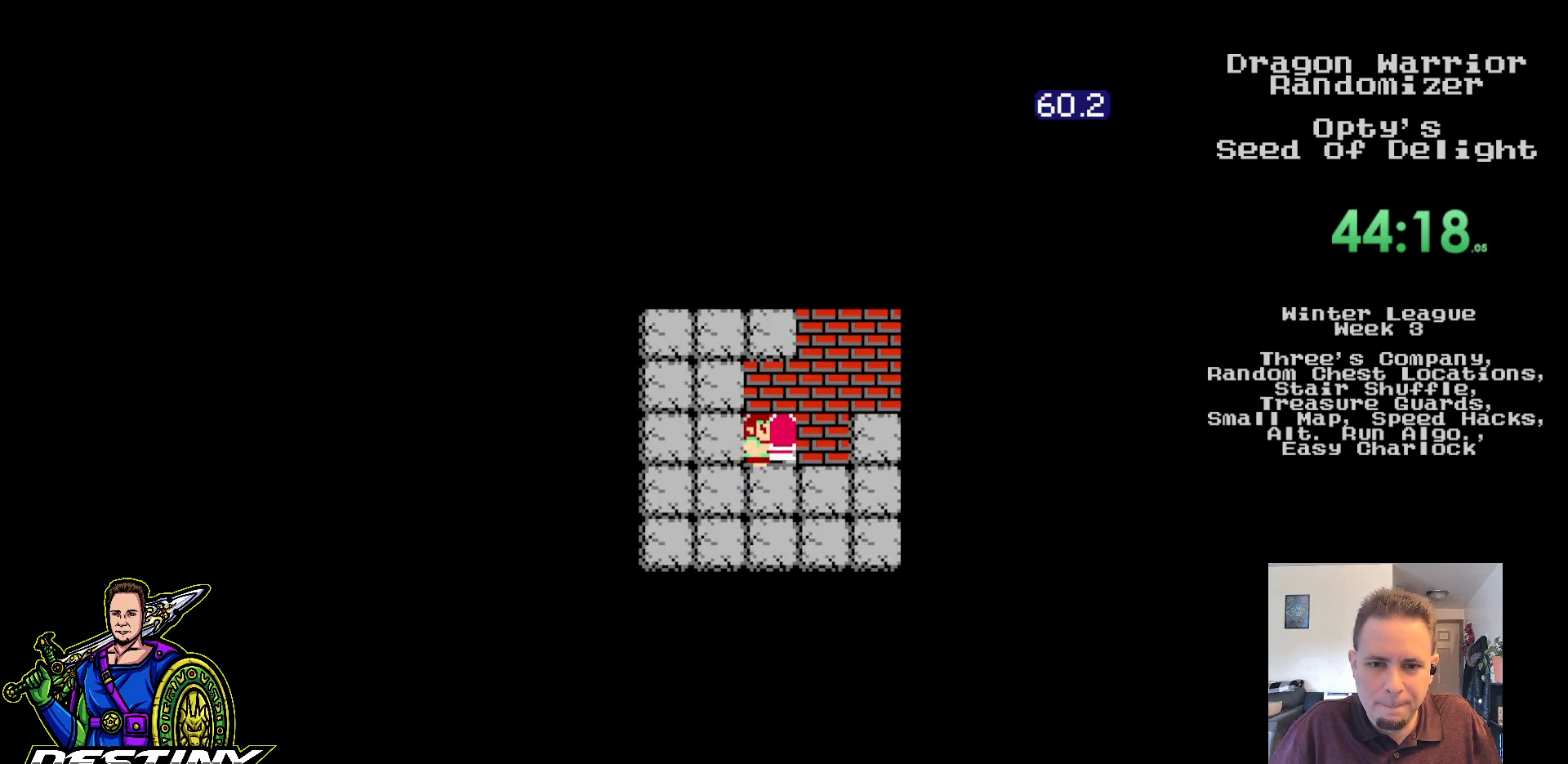
{"buttons": ["DPAD_RIGHT"], "events": [[333, "DPAD_RIGHT", "down"]]}
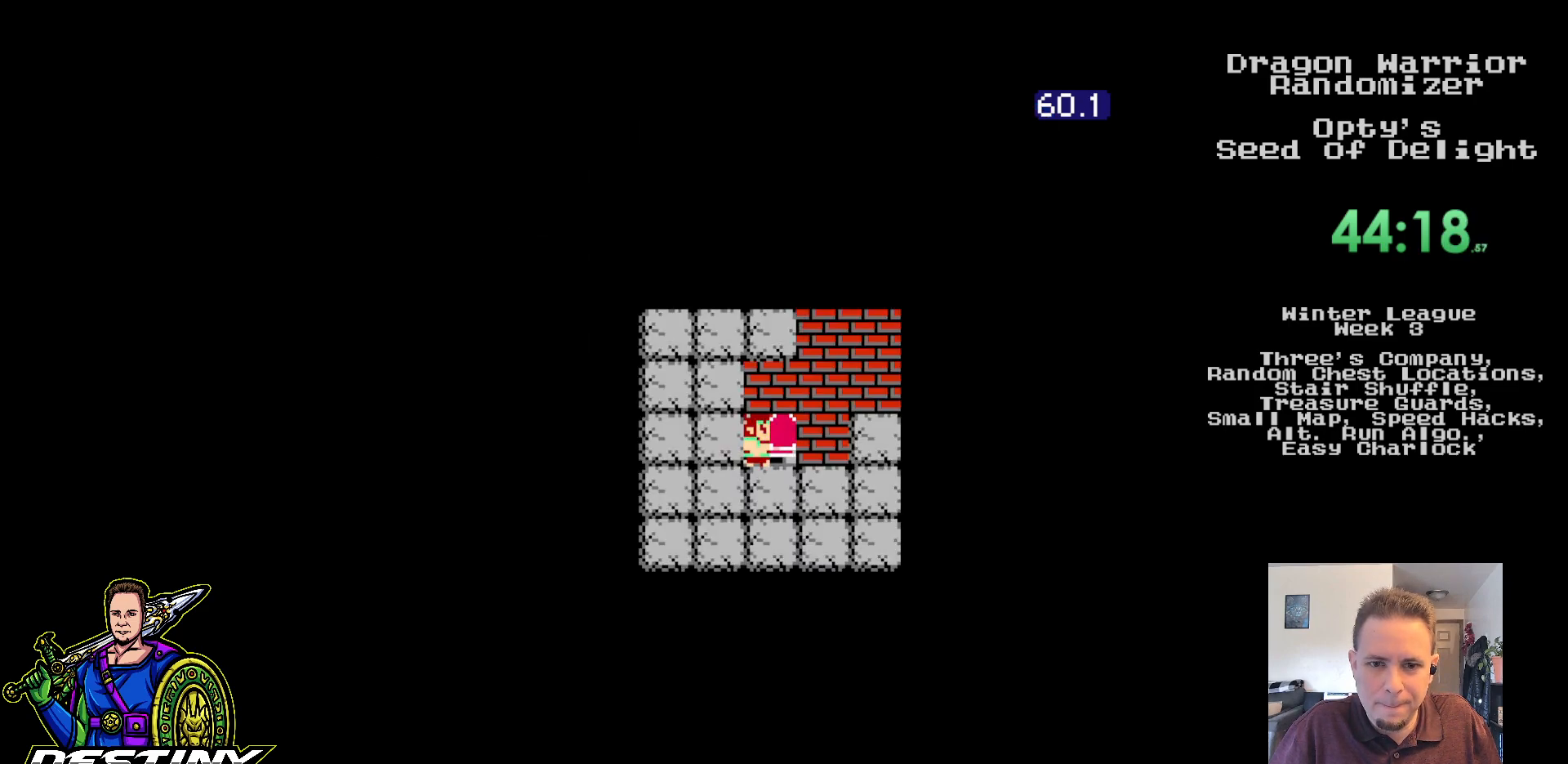
{"buttons": ["DPAD_UP"], "events": [[100, "DPAD_UP", "down"], [117, "DPAD_RIGHT", "up"]]}
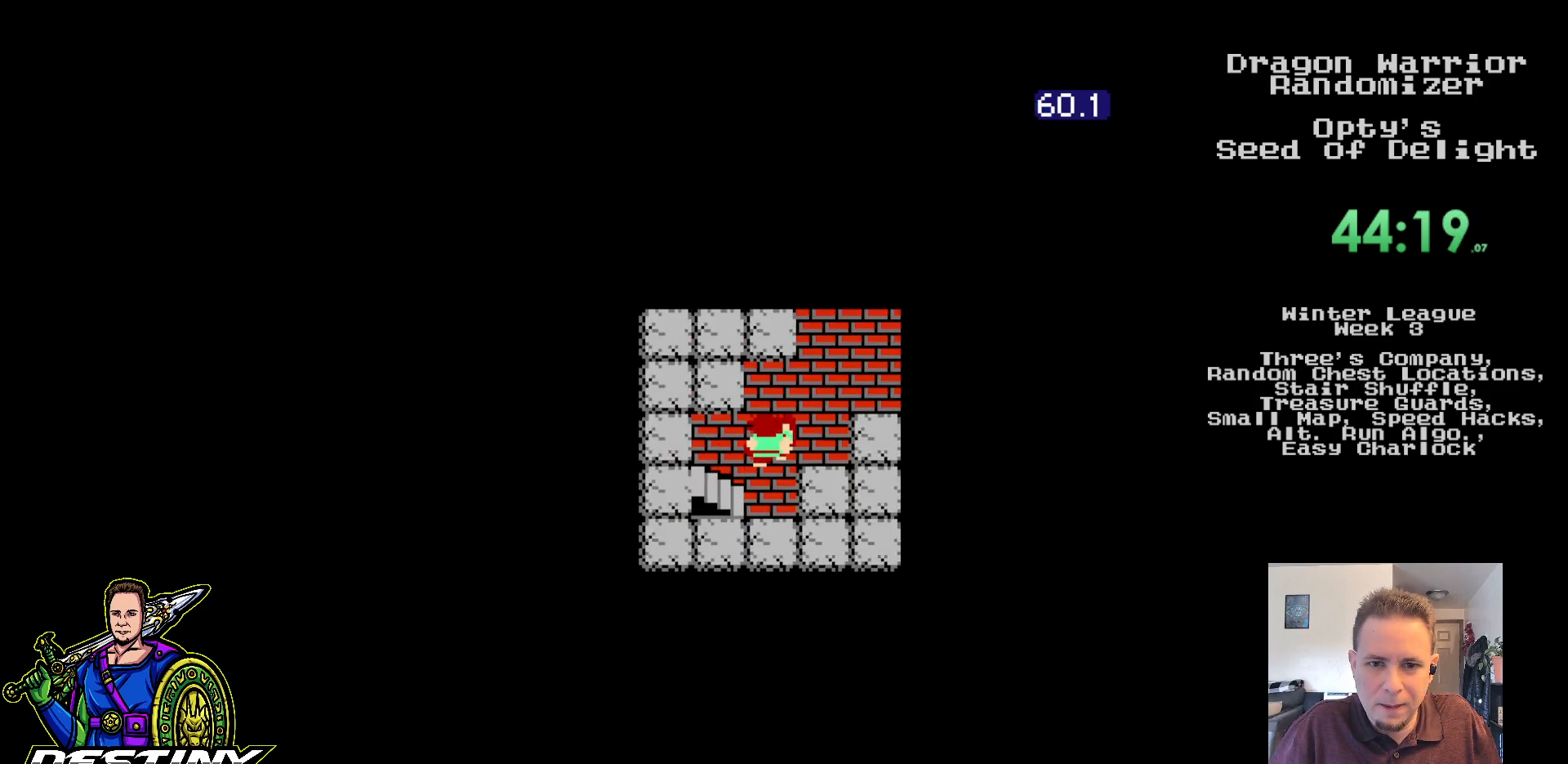
{"buttons": ["DPAD_RIGHT"], "events": [[100, "DPAD_RIGHT", "down"], [150, "DPAD_UP", "up"]]}
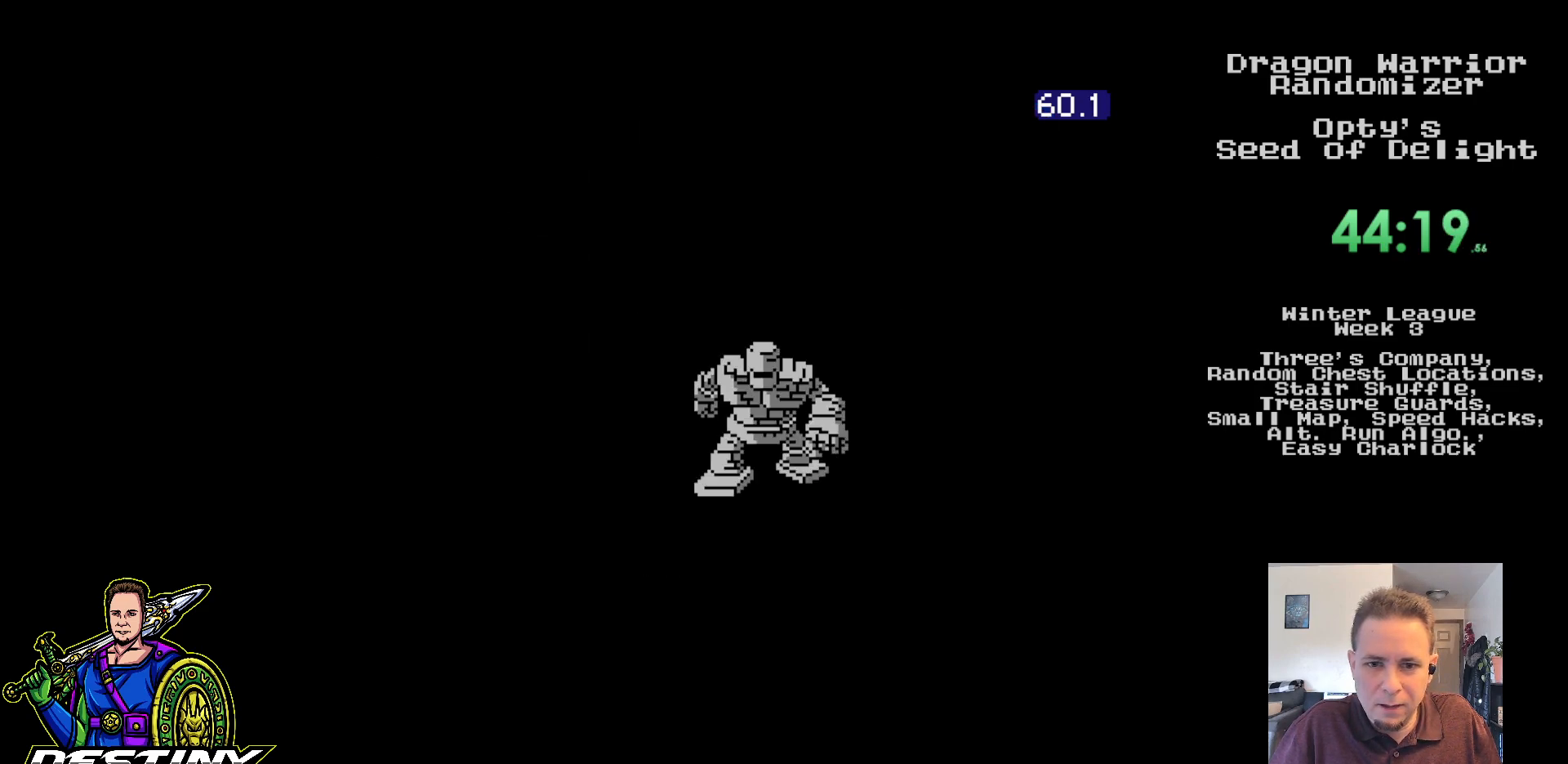
{"buttons": [], "events": [[117, "DPAD_RIGHT", "up"]]}
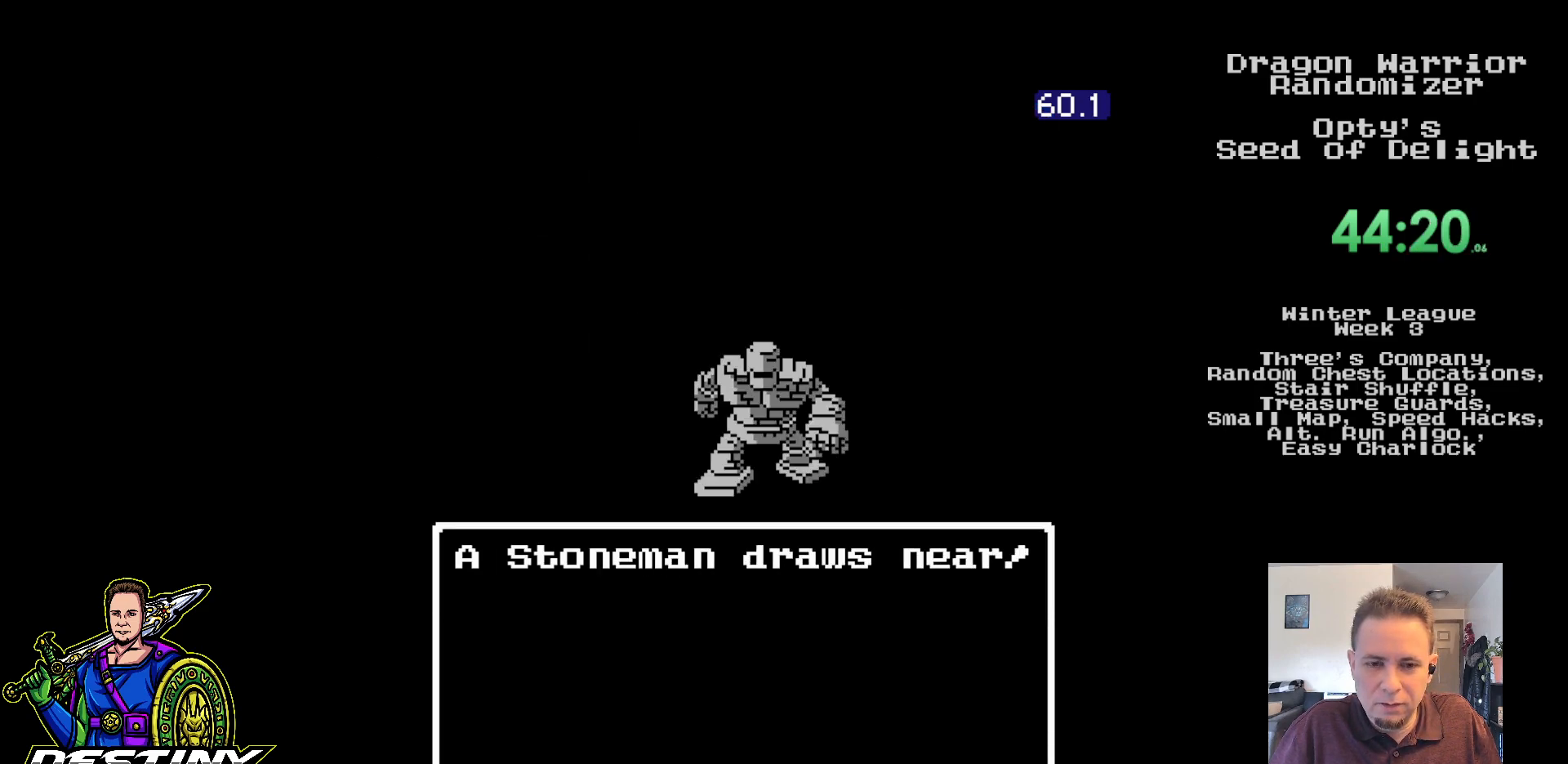
{"buttons": [], "events": []}
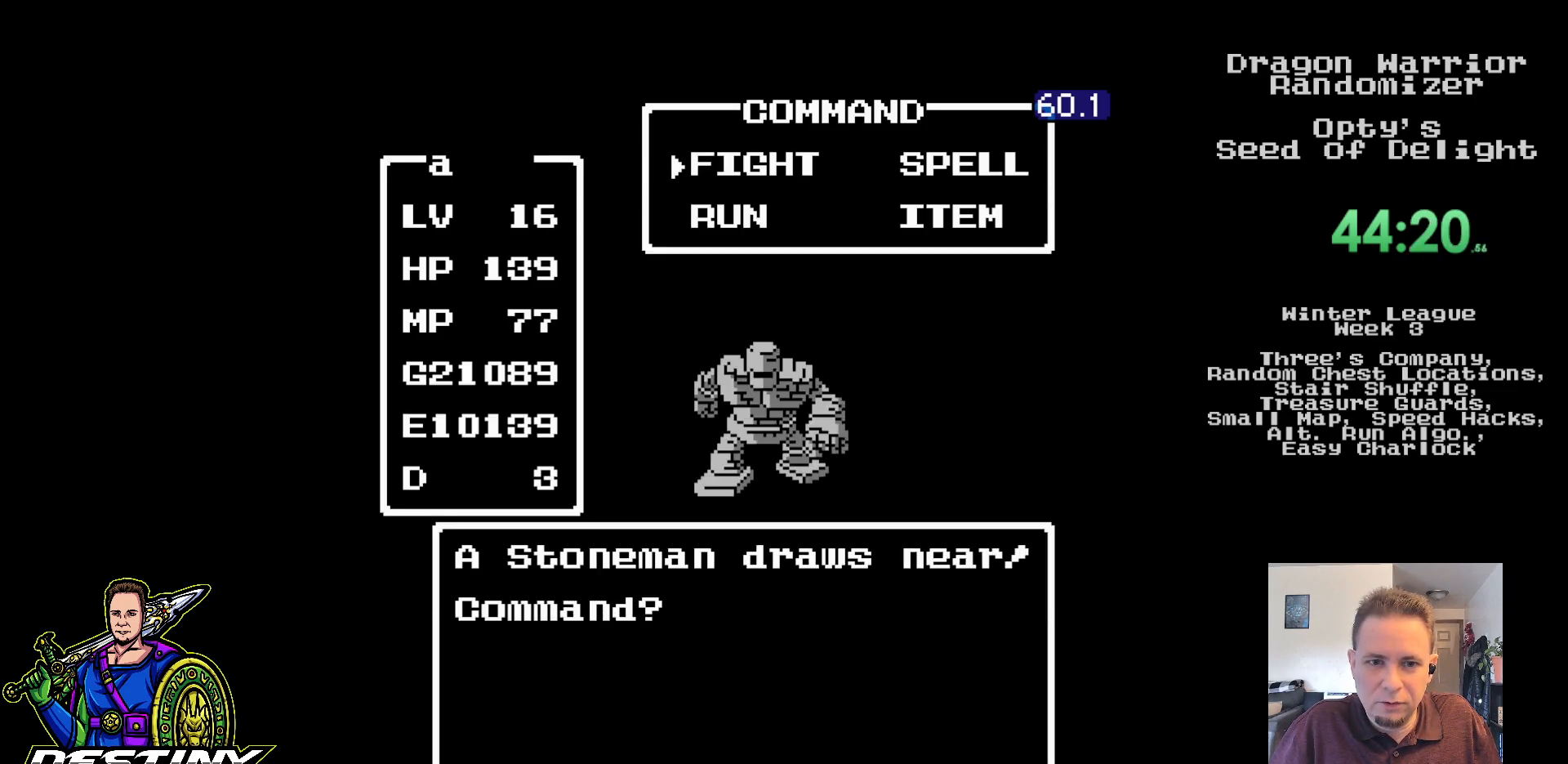
{"buttons": [], "events": [[133, "DPAD_UP", "down"], [250, "DPAD_UP", "up"], [300, "A", "down"], [417, "A", "up"]]}
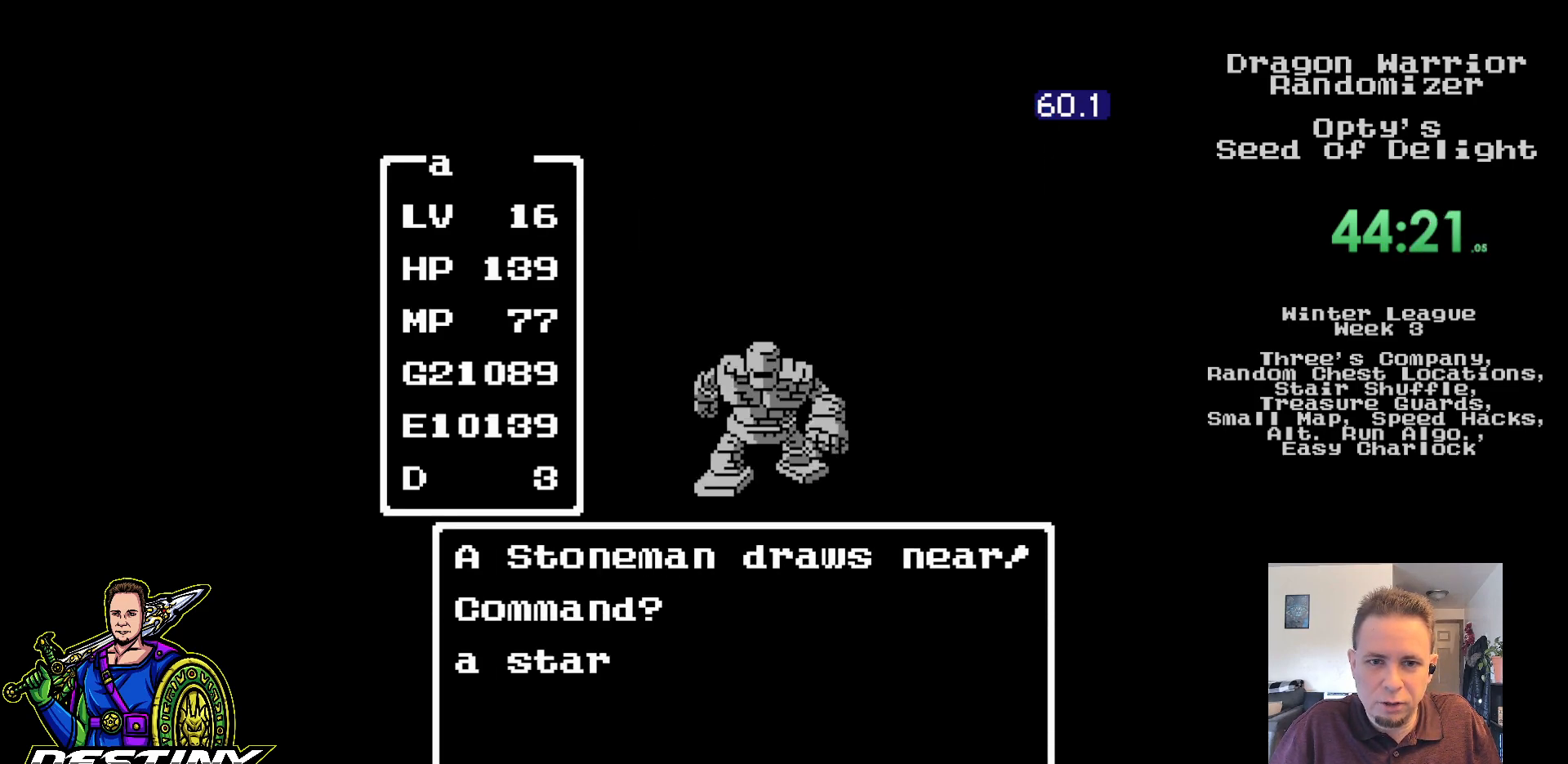
{"buttons": ["DPAD_RIGHT"], "events": [[417, "DPAD_RIGHT", "down"]]}
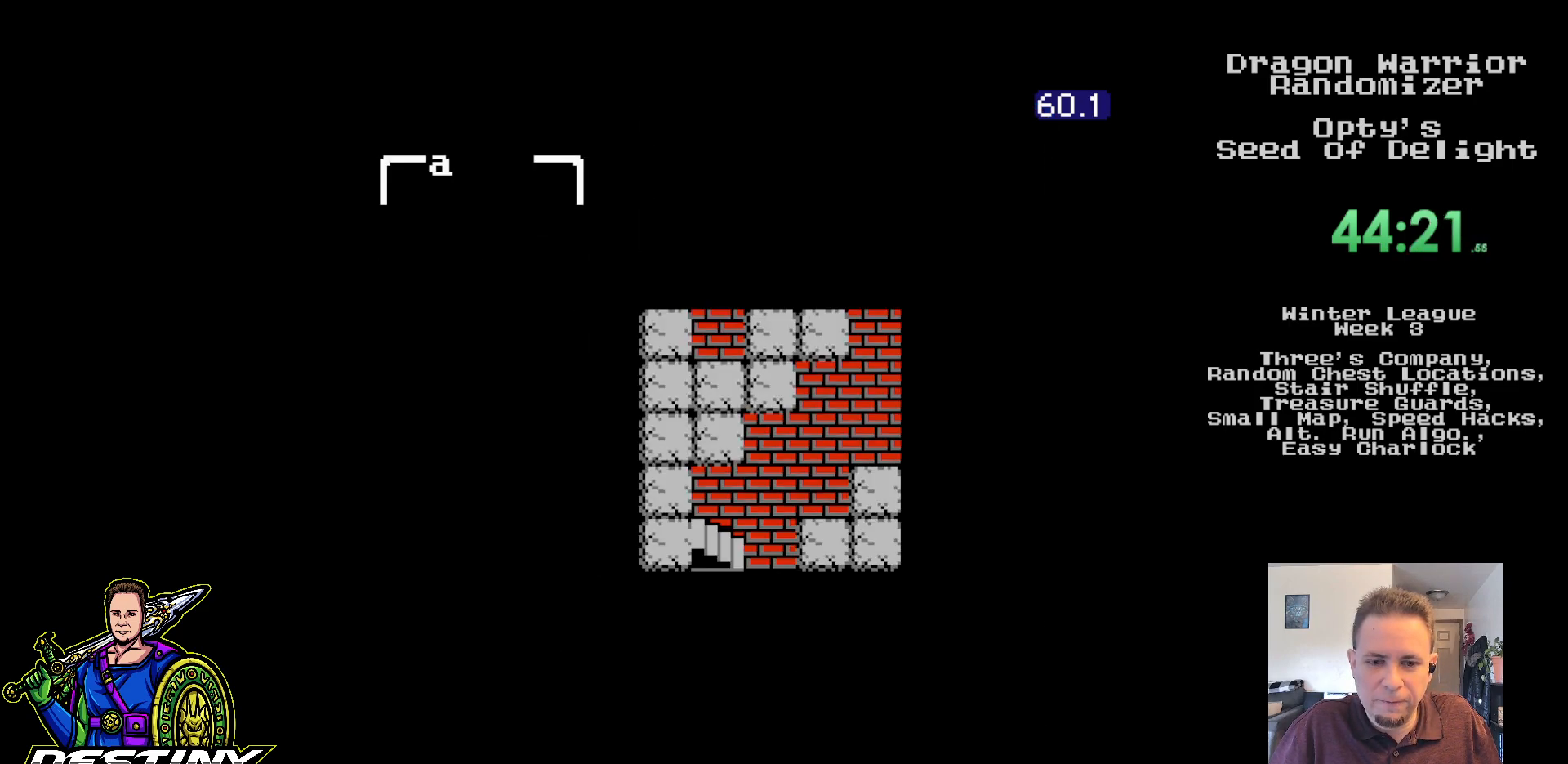
{"buttons": ["DPAD_UP"], "events": [[433, "DPAD_UP", "down"], [450, "DPAD_RIGHT", "up"]]}
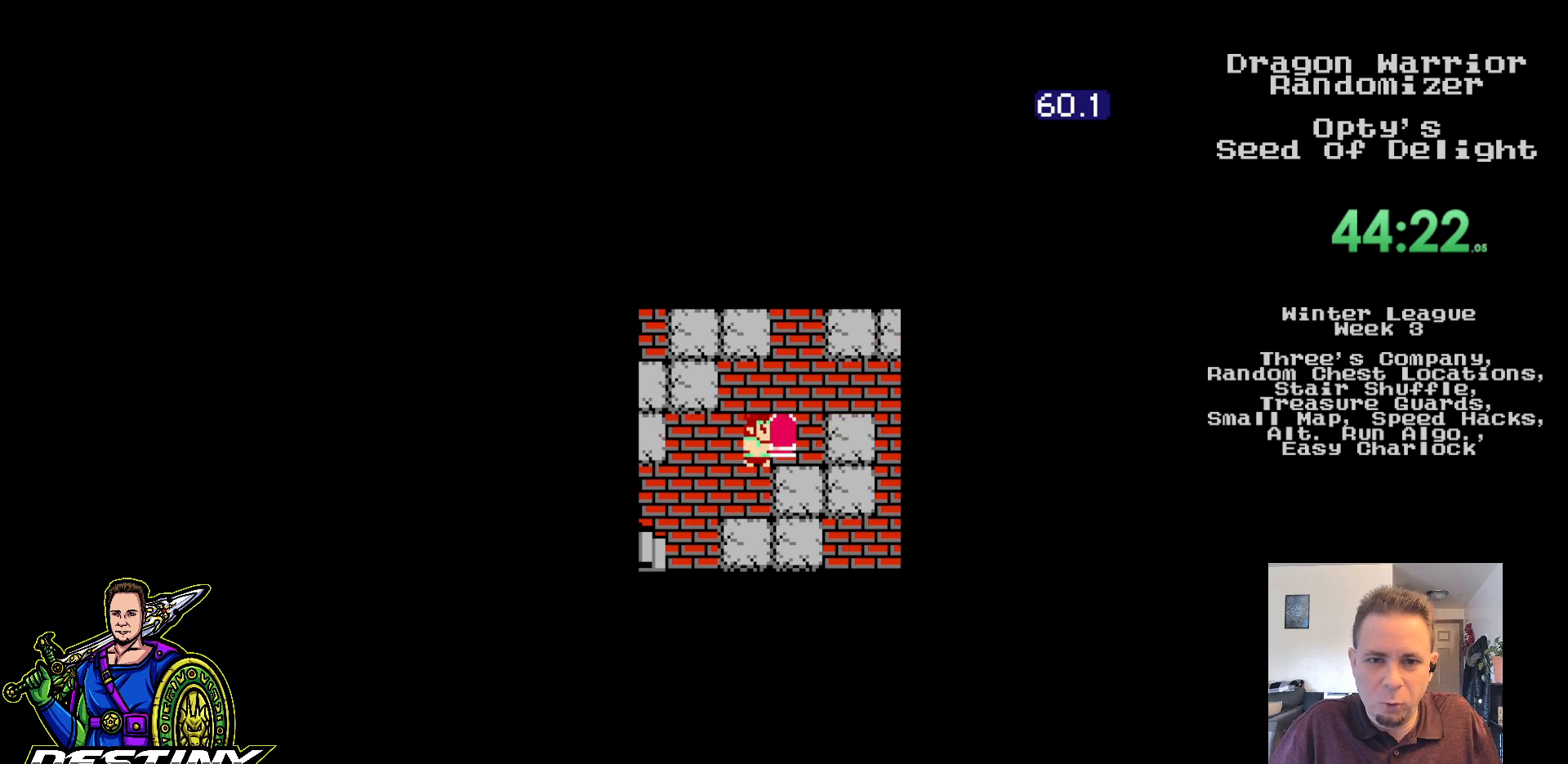
{"buttons": ["DPAD_UP"], "events": []}
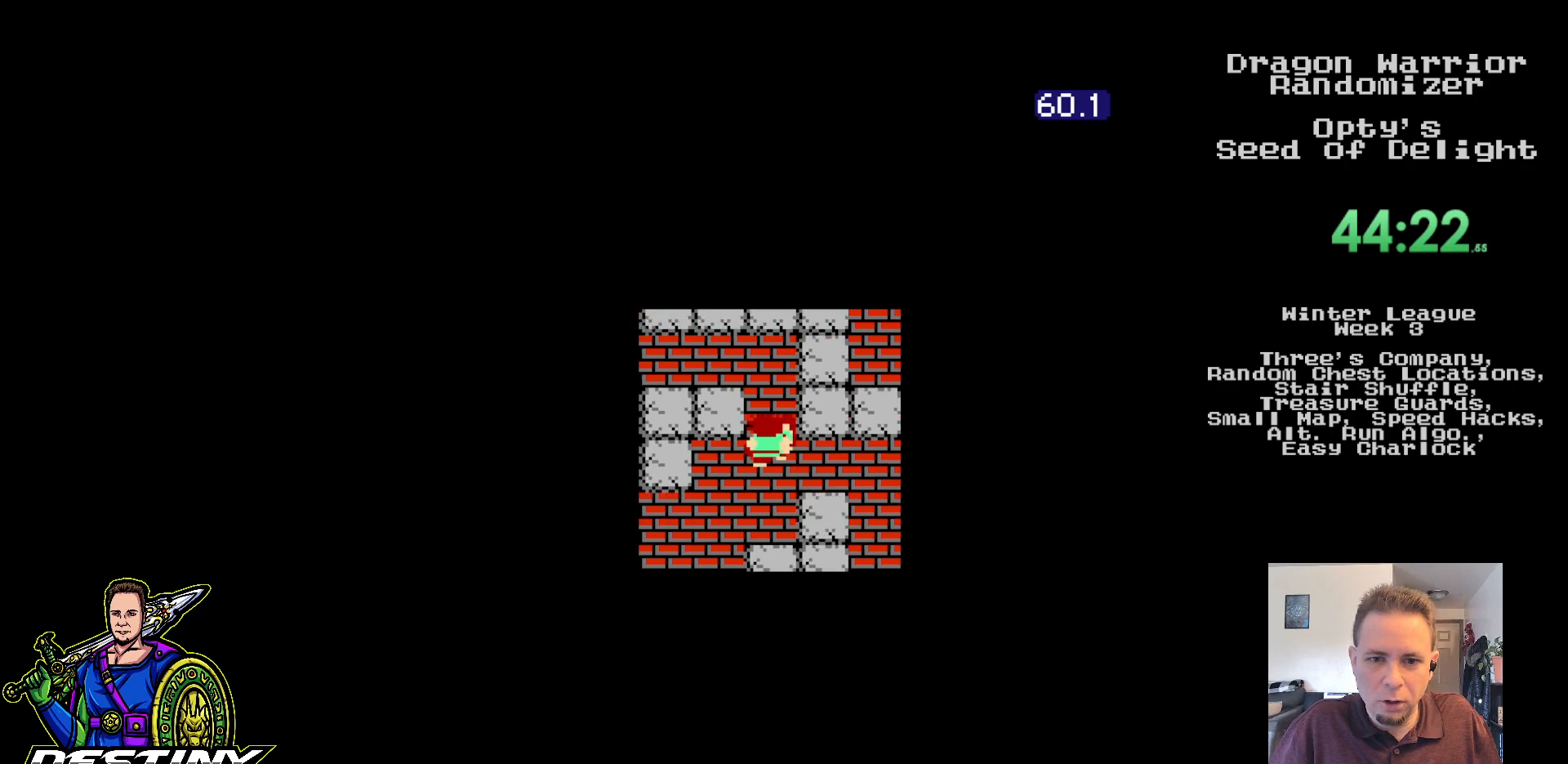
{"buttons": ["DPAD_LEFT"], "events": [[217, "DPAD_LEFT", "down"], [233, "DPAD_UP", "up"]]}
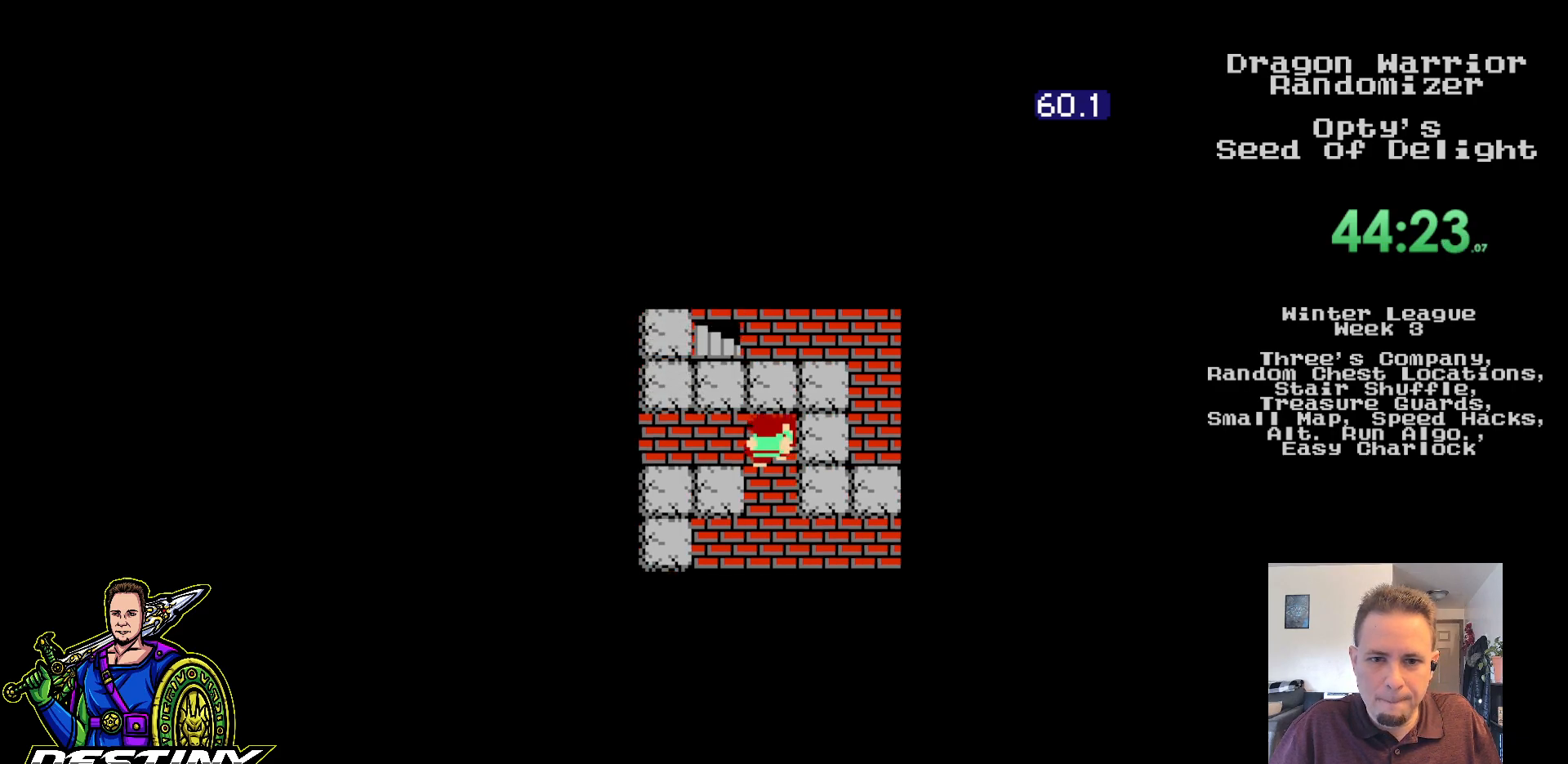
{"buttons": ["DPAD_LEFT"], "events": []}
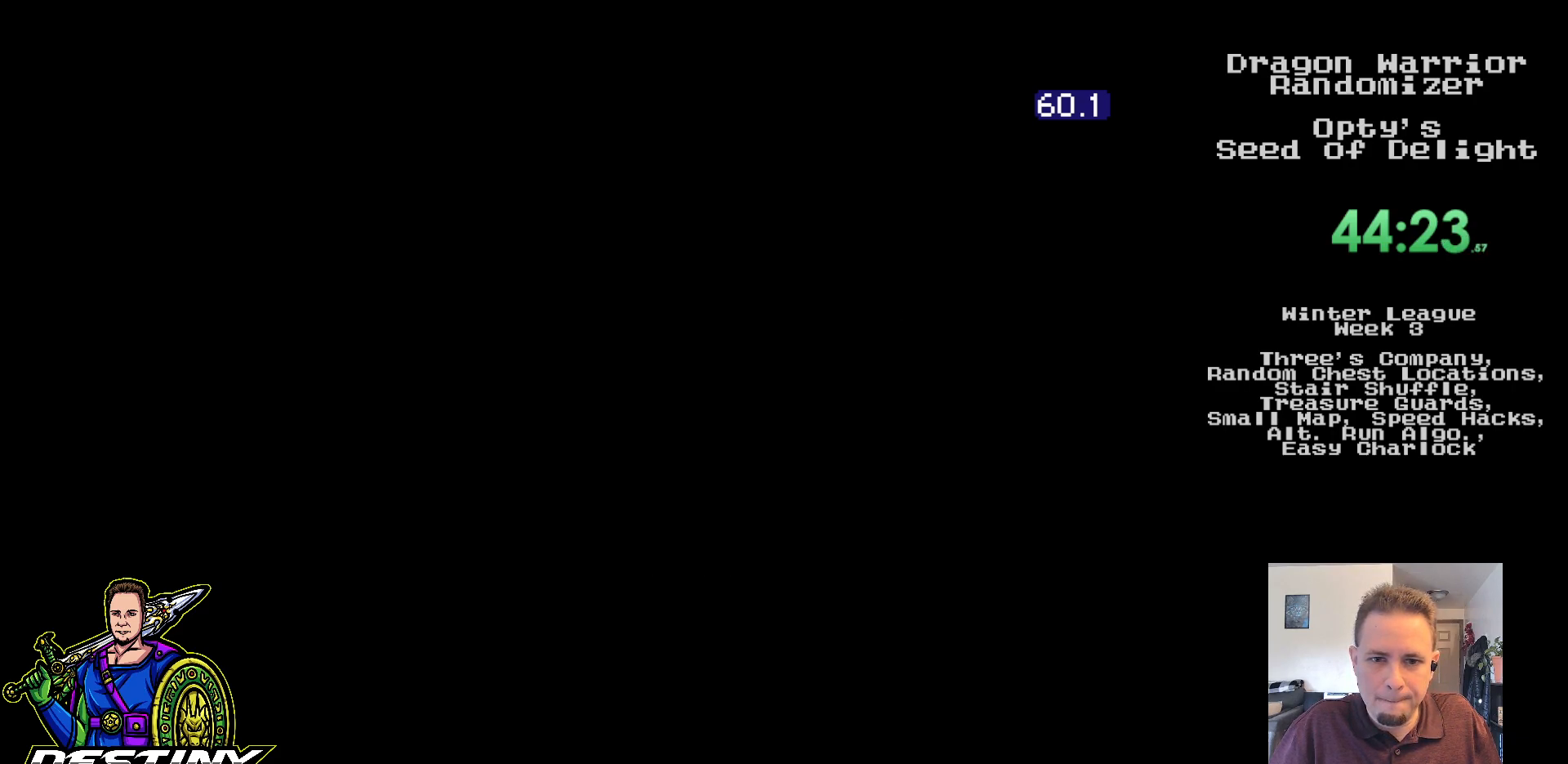
{"buttons": [], "events": [[17, "DPAD_UP", "down"], [67, "DPAD_LEFT", "up"], [333, "DPAD_UP", "up"]]}
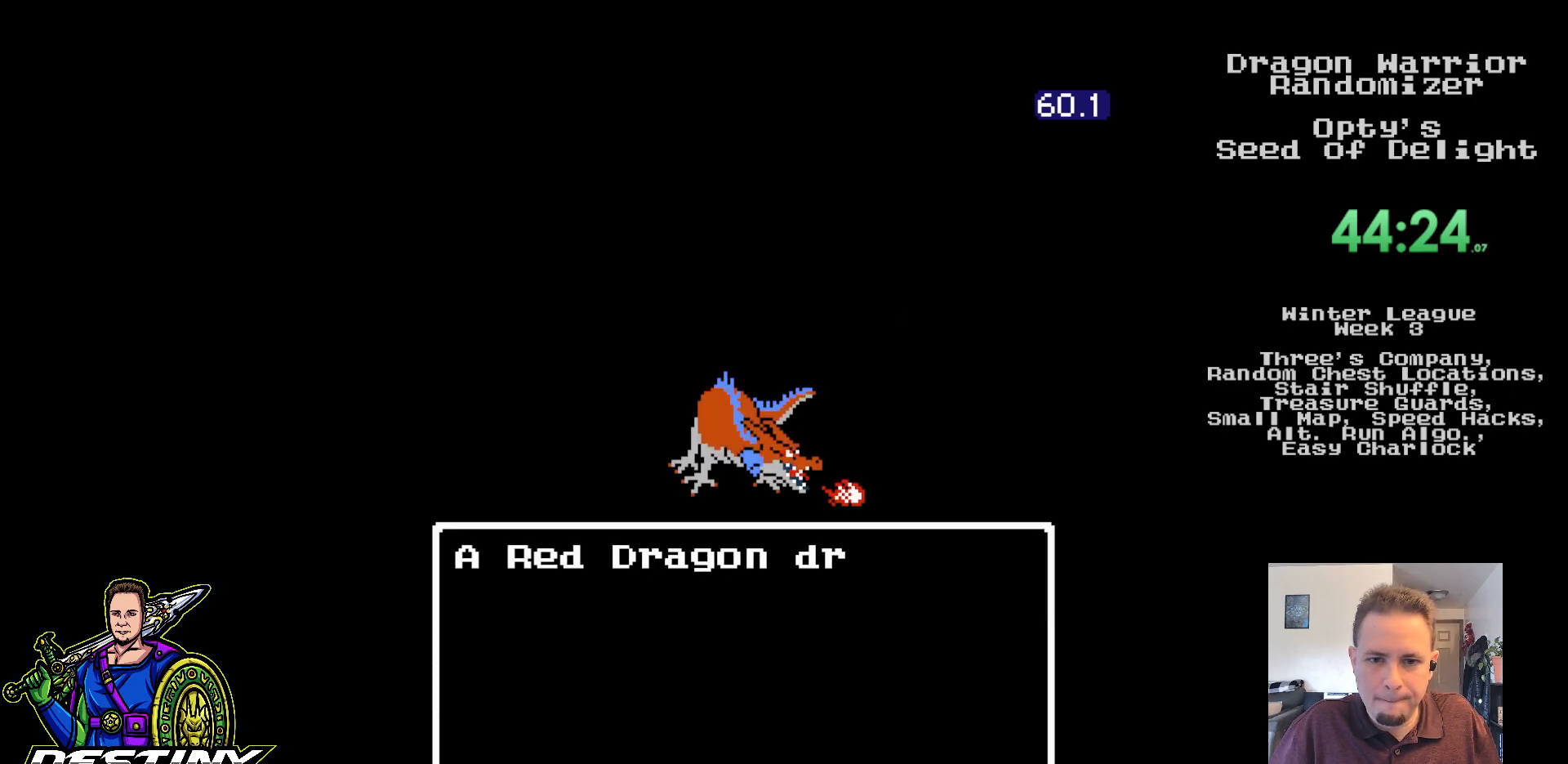
{"buttons": [], "events": []}
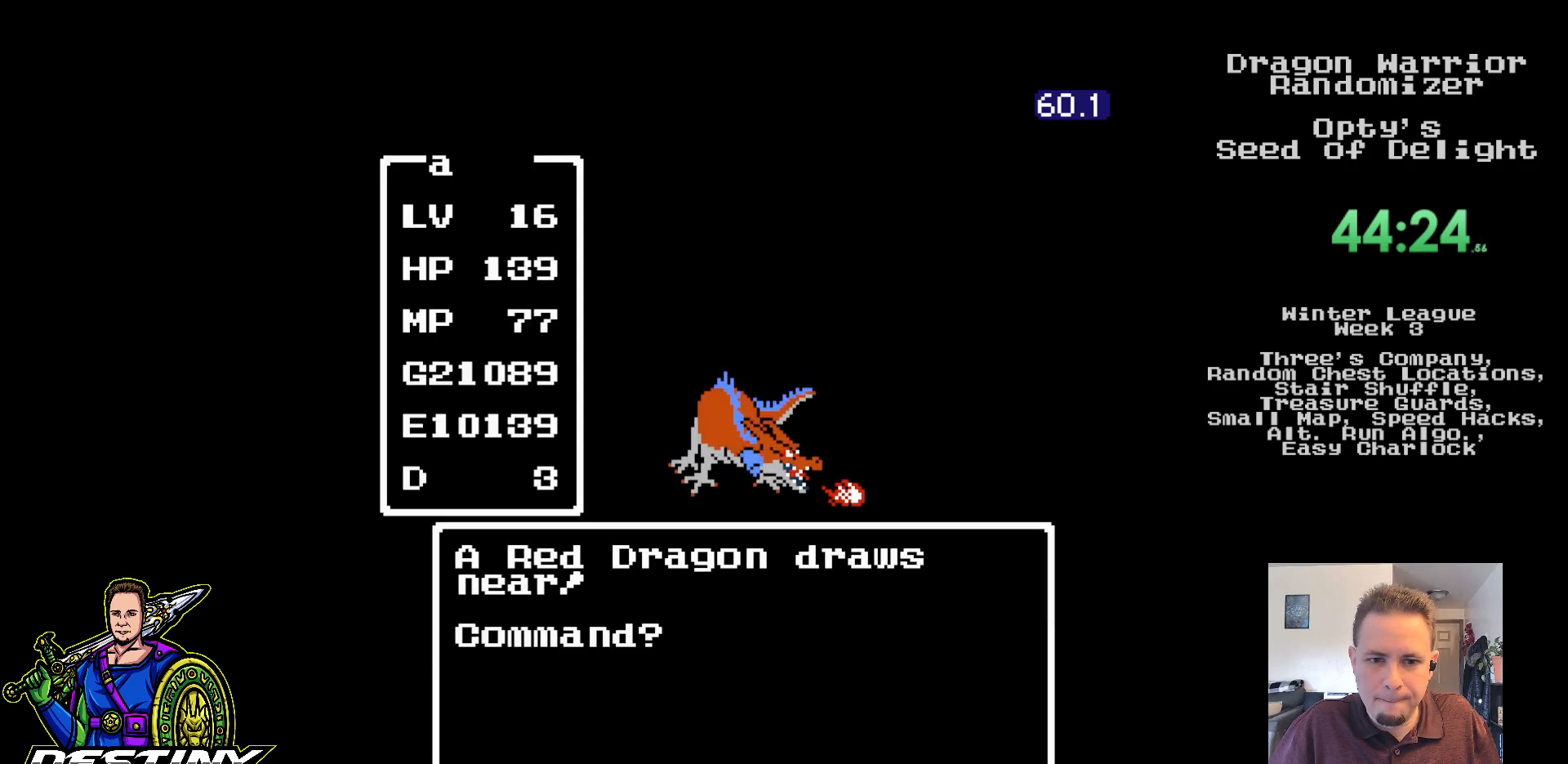
{"buttons": ["A"], "events": [[100, "A", "down"], [200, "A", "up"], [283, "A", "down"], [350, "A", "up"], [433, "A", "down"]]}
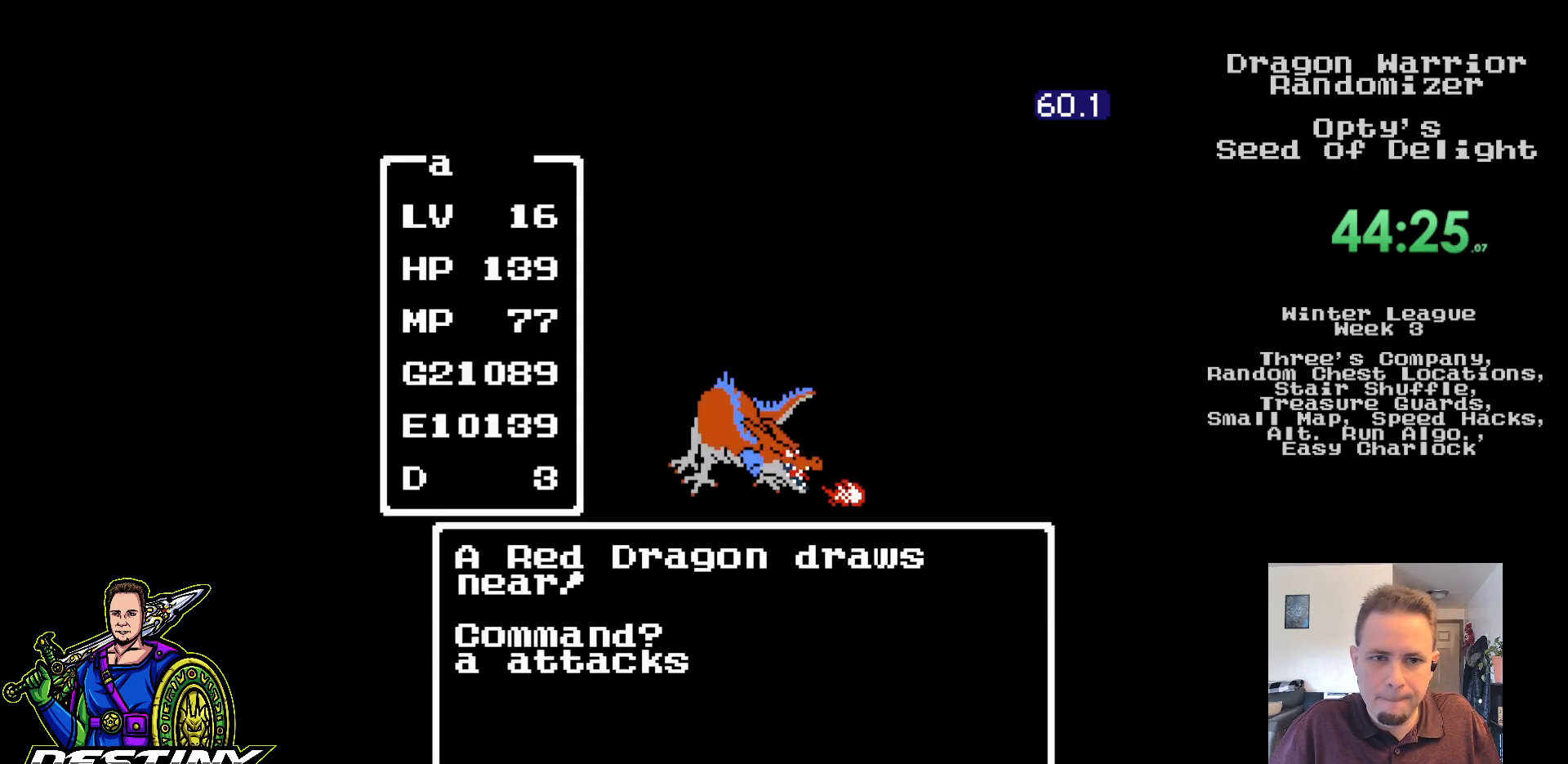
{"buttons": [], "events": [[33, "A", "up"], [100, "A", "down"], [183, "A", "up"], [250, "A", "down"], [350, "A", "up"]]}
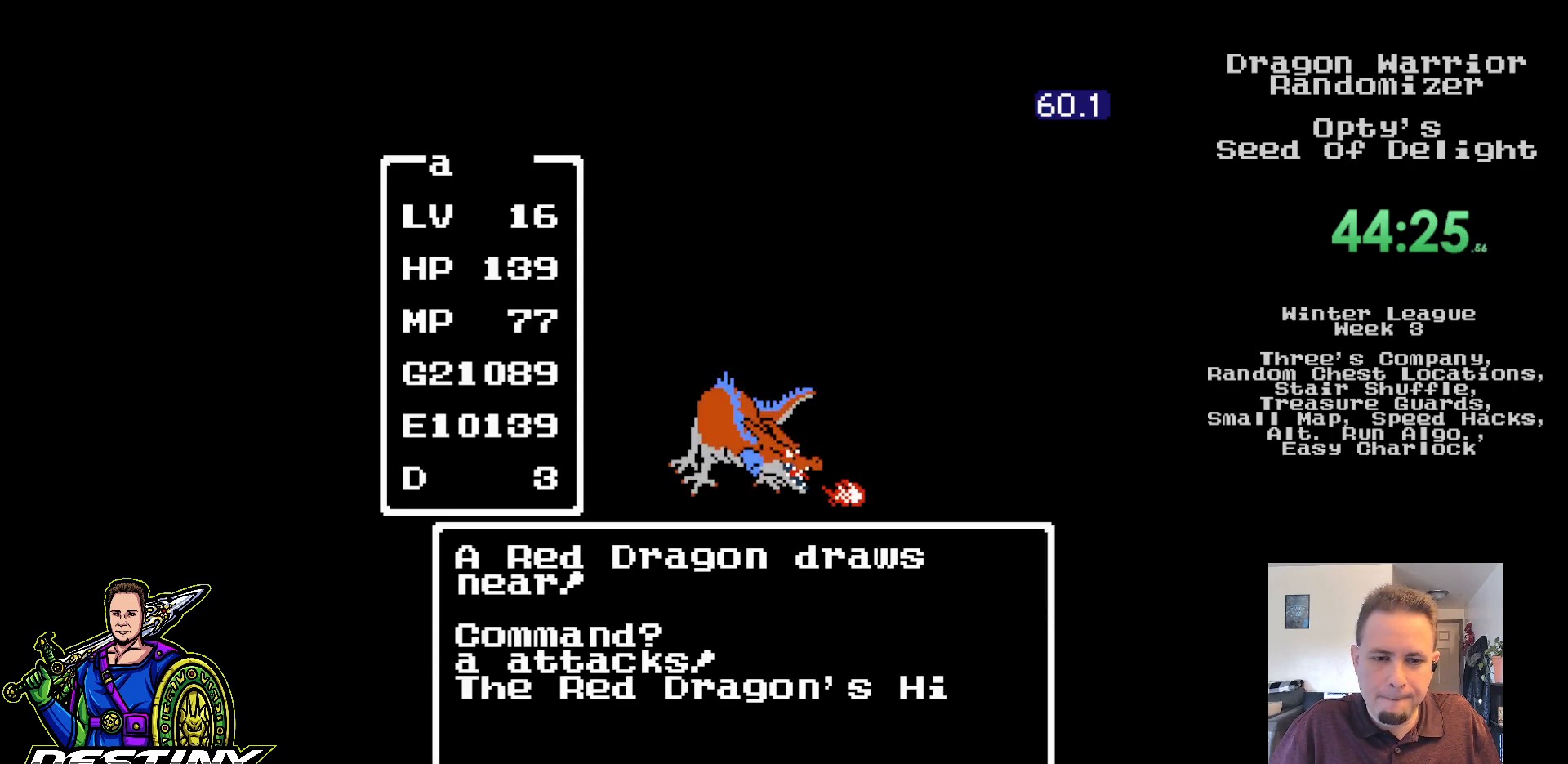
{"buttons": [], "events": []}